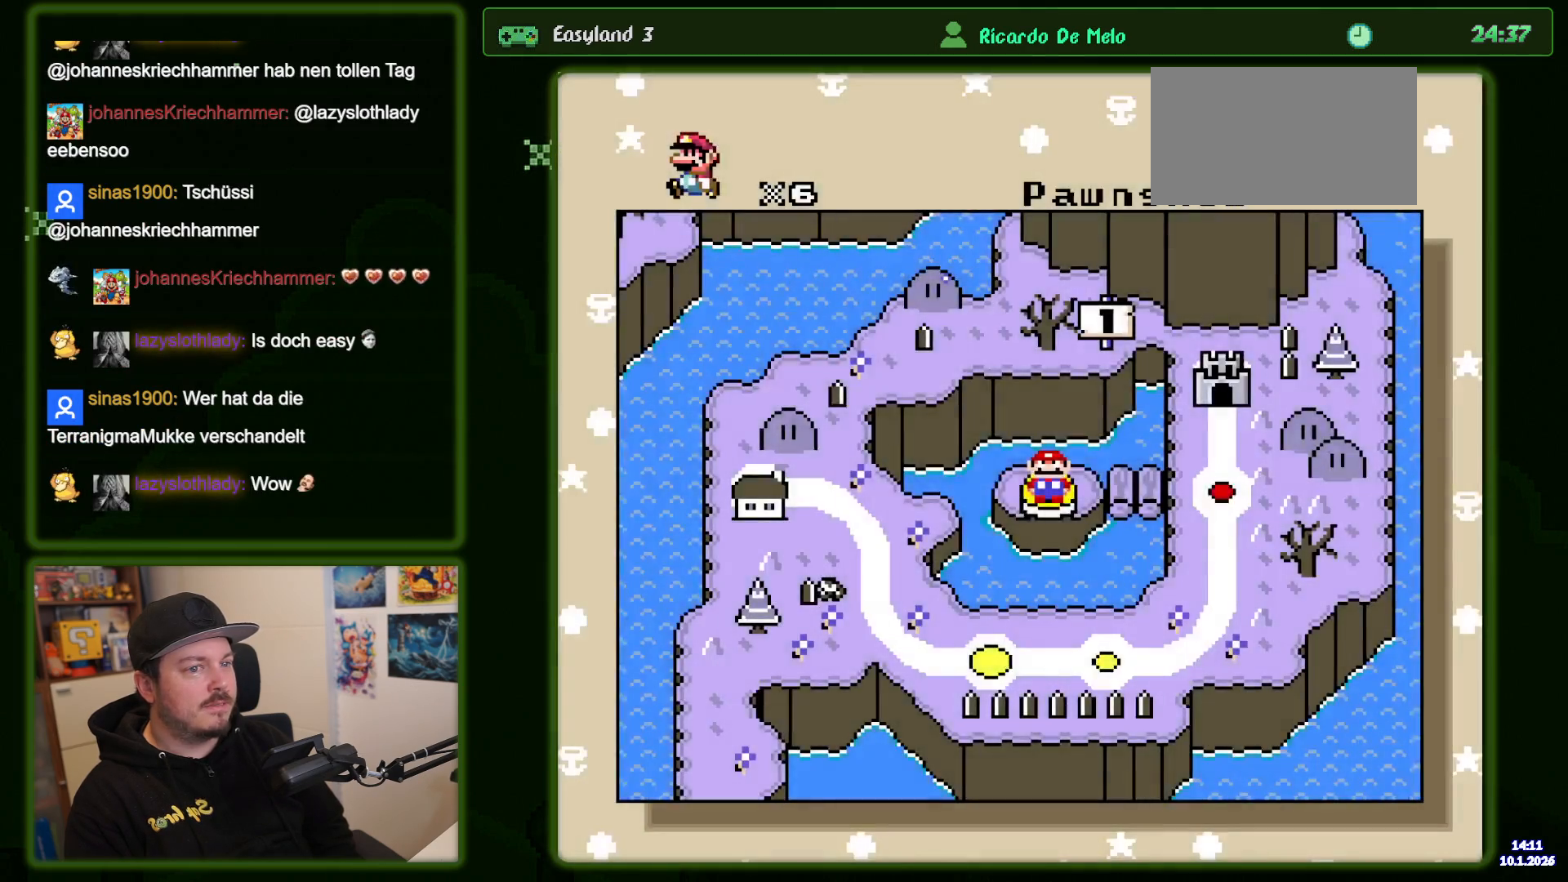
Gameplay with a controller (Nintendo layout); each line is a JSON object with the inputs held at the frame after it. "events" lists button and stick changes between this image and that frame as [ms after this image, input, new state], when the widget could be followed in between. Not read: DPAD_RIGHT L3 R1 R3.
{"buttons": [], "events": []}
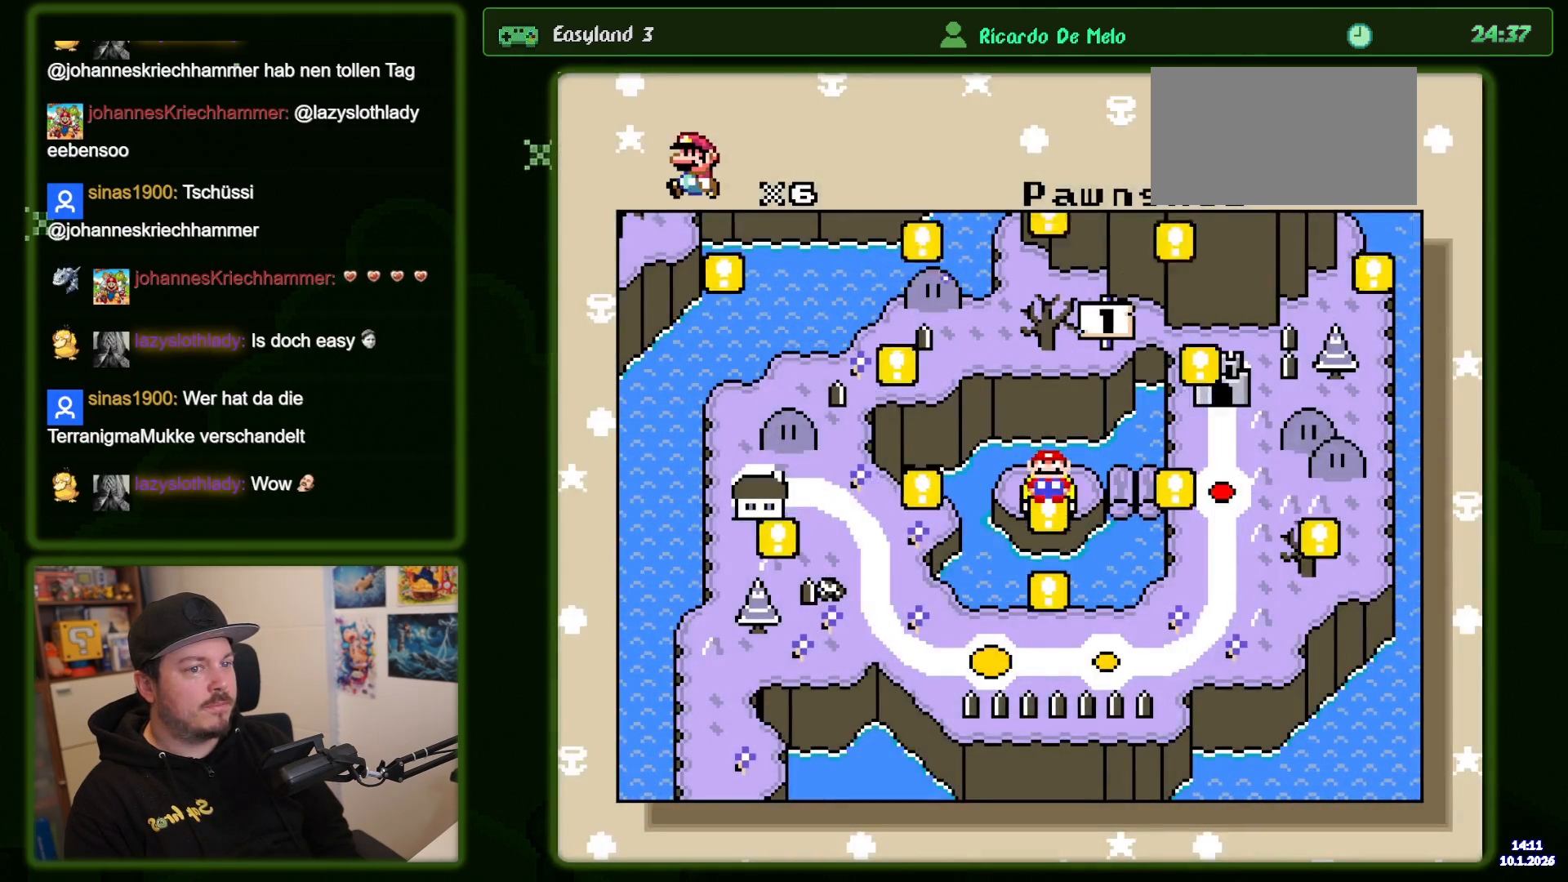
{"buttons": [], "events": []}
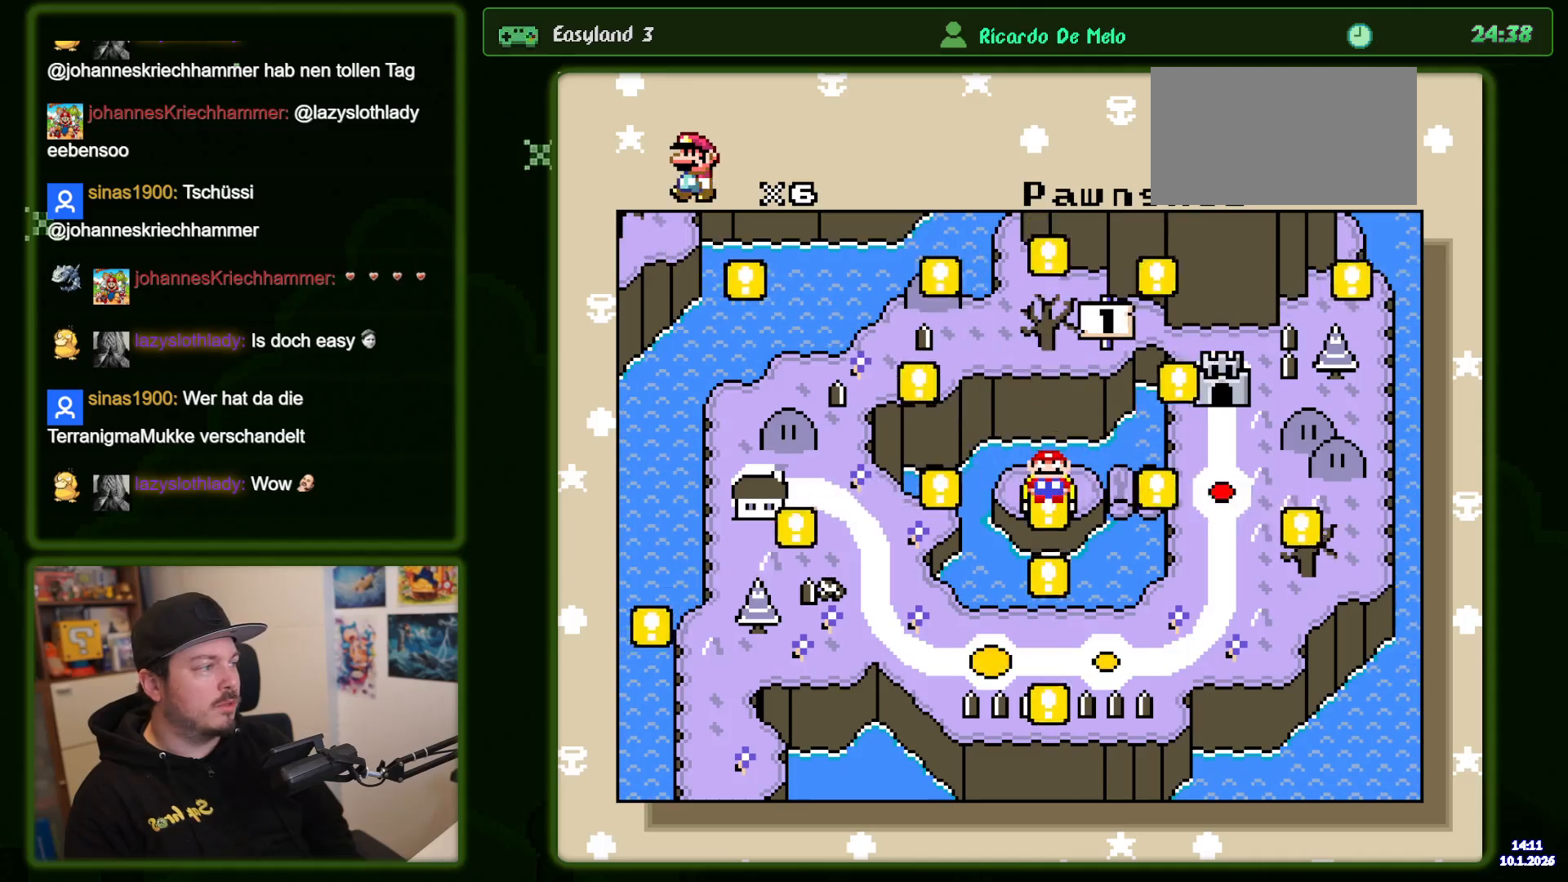
{"buttons": [], "events": []}
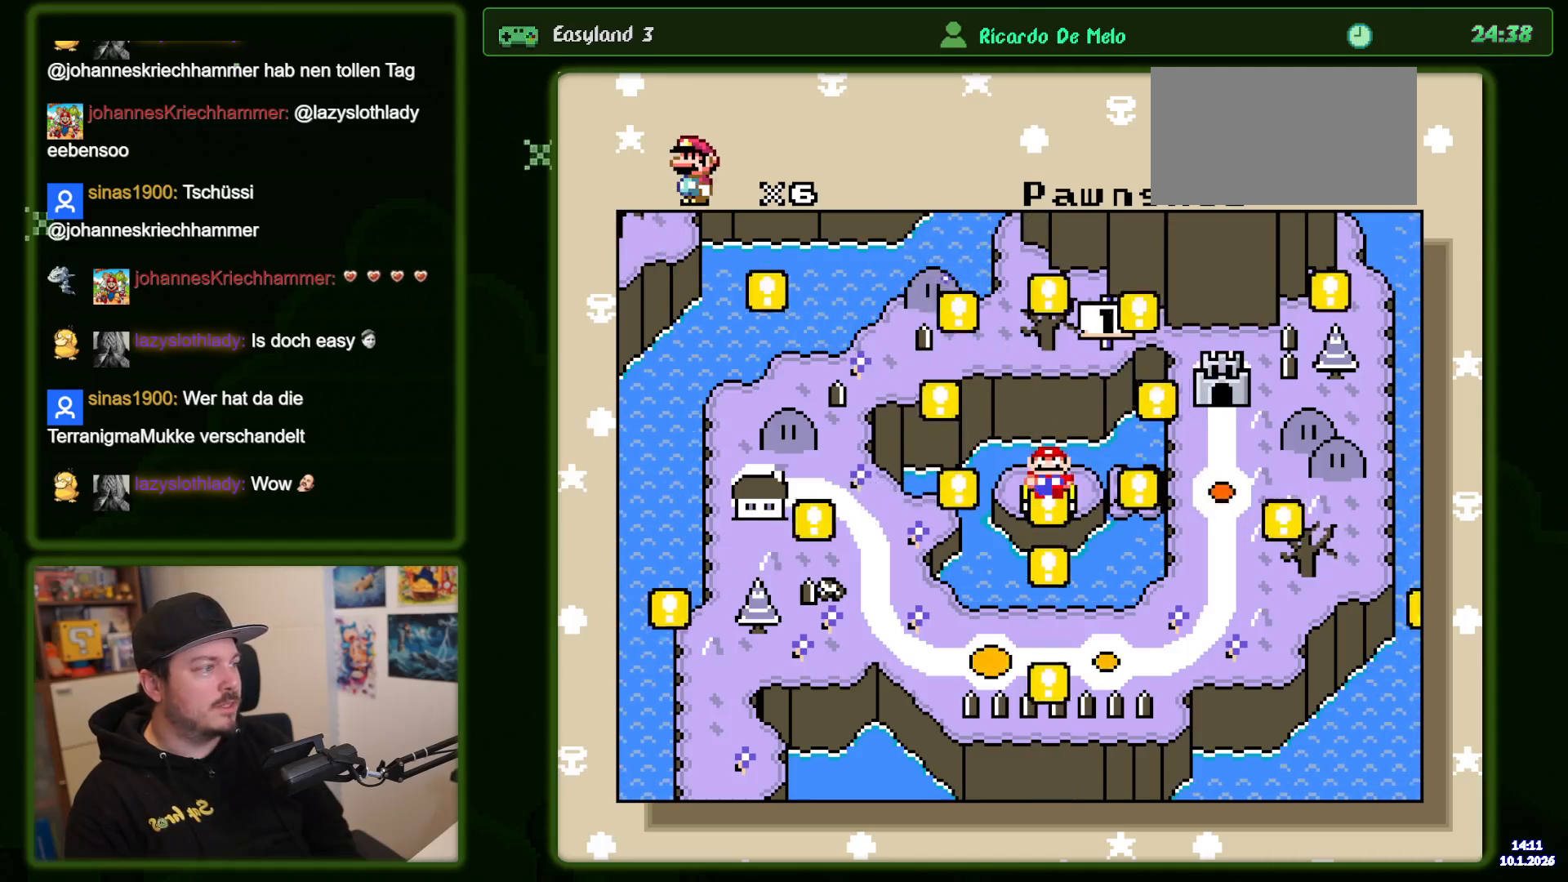
{"buttons": ["B"], "events": [[483, "B", "down"]]}
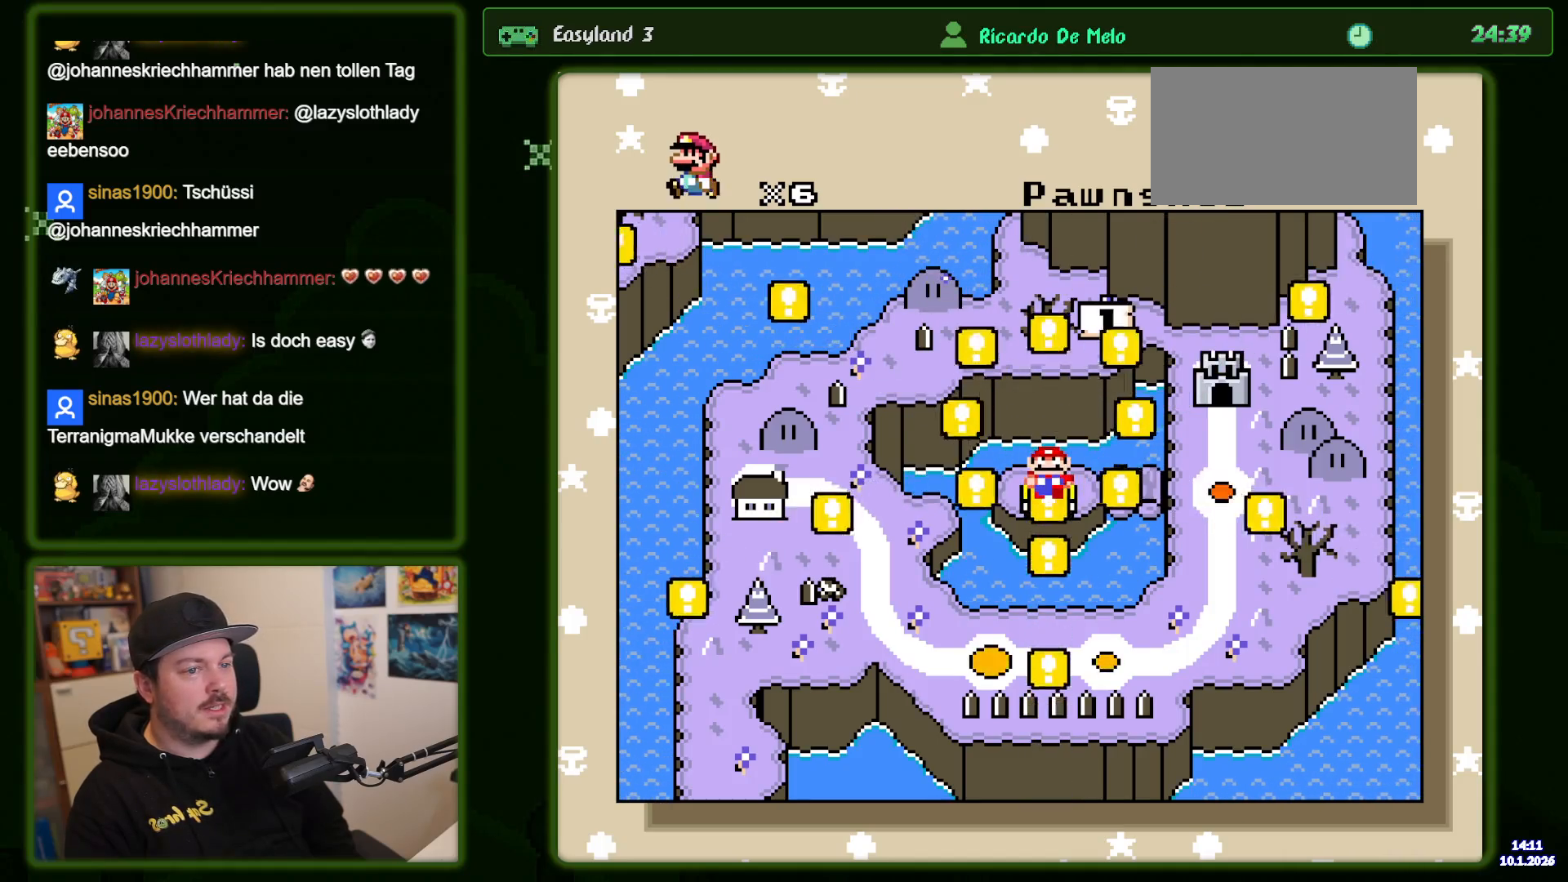
{"buttons": [], "events": [[150, "B", "up"]]}
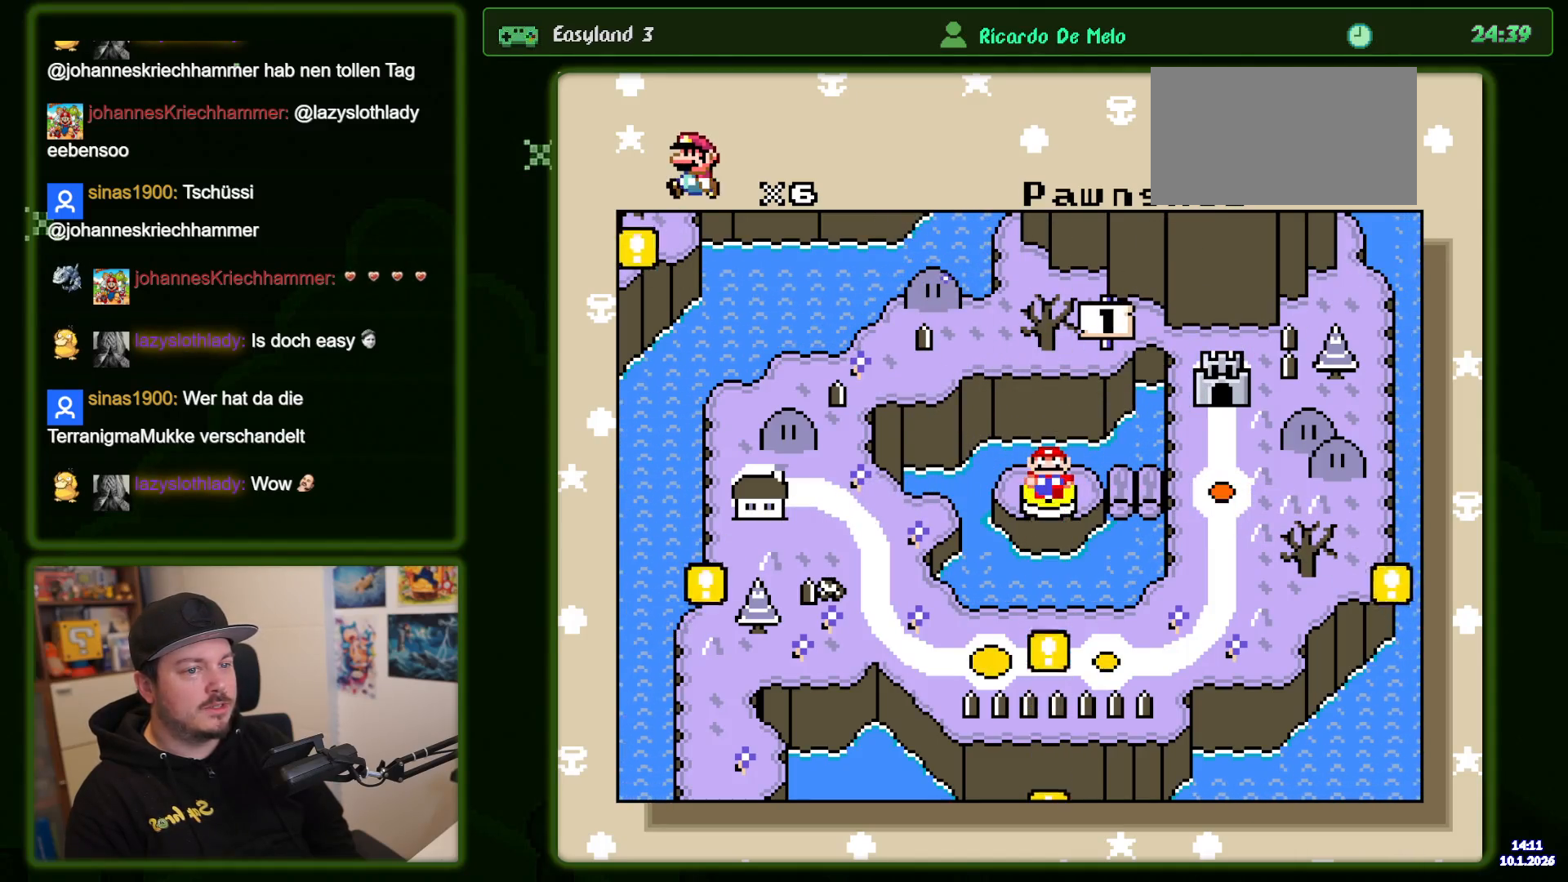
{"buttons": [], "events": []}
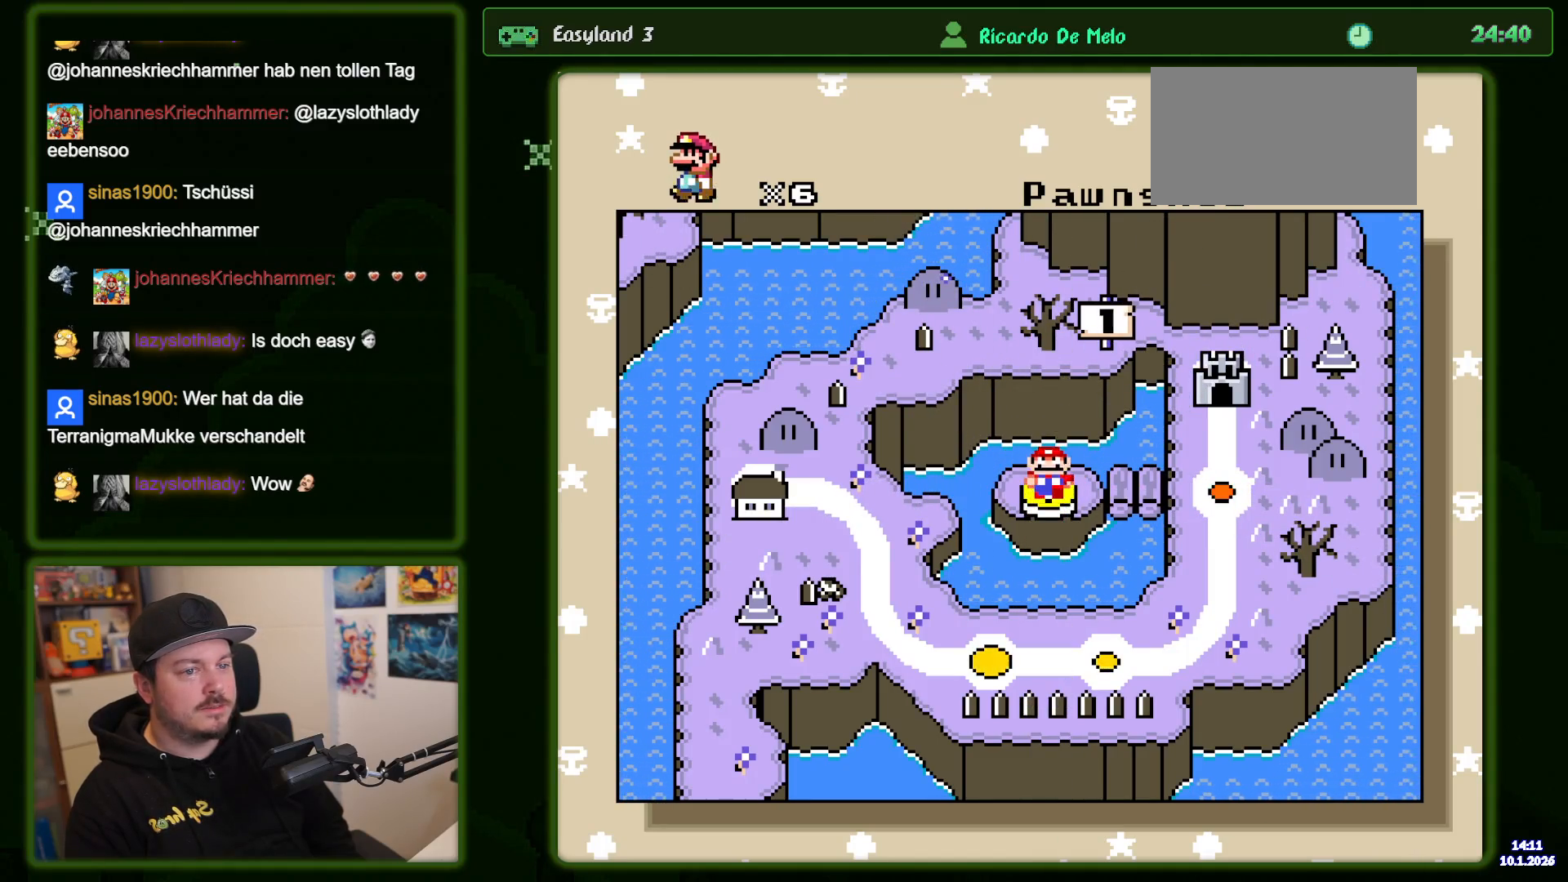
{"buttons": [], "events": []}
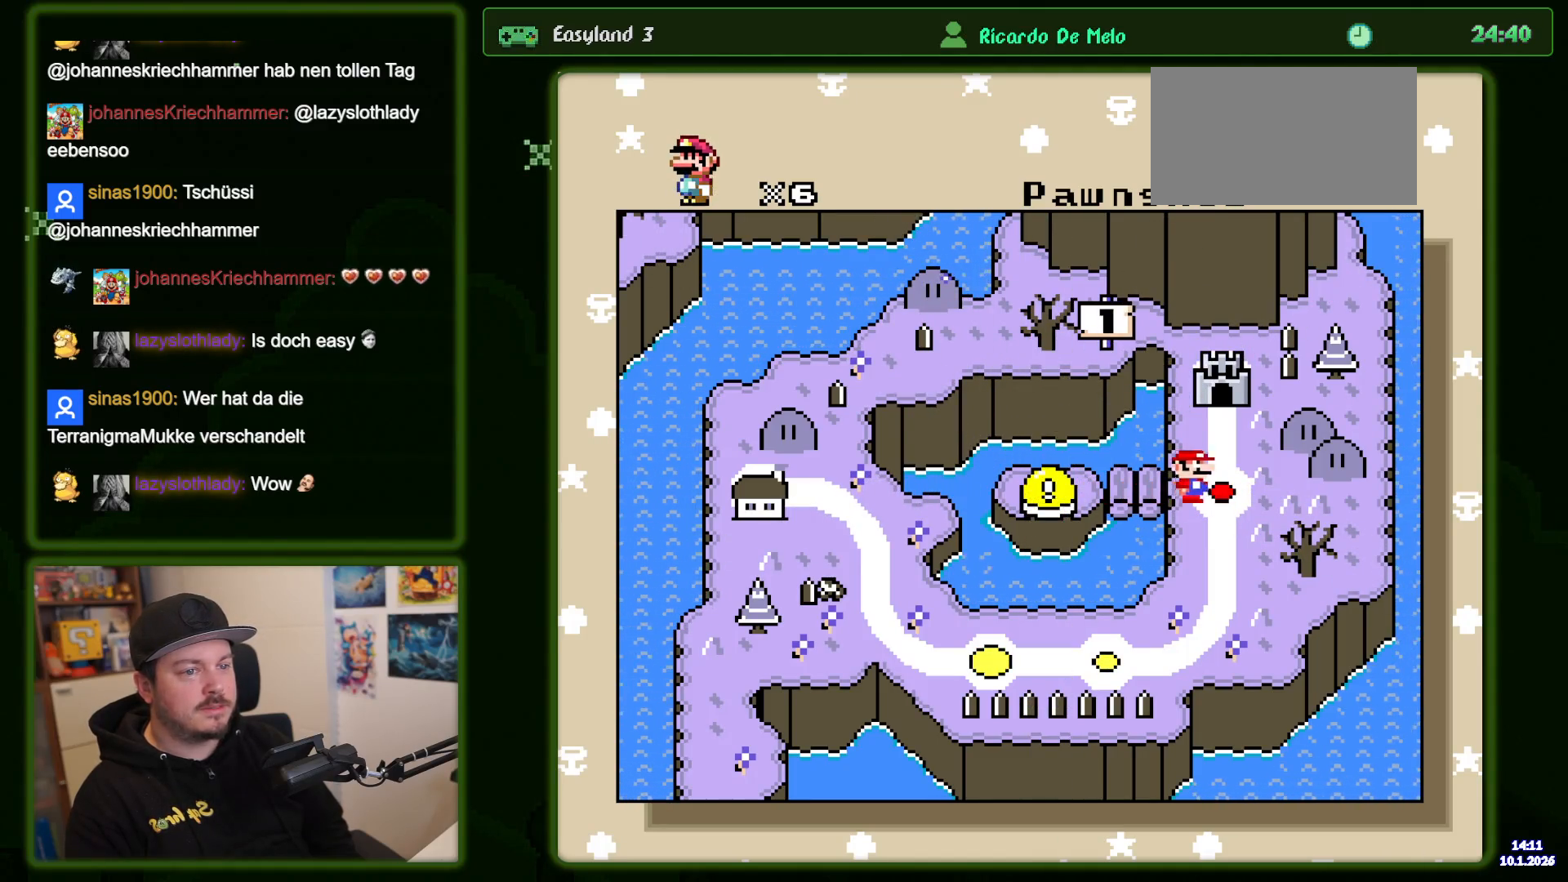
{"buttons": [], "events": []}
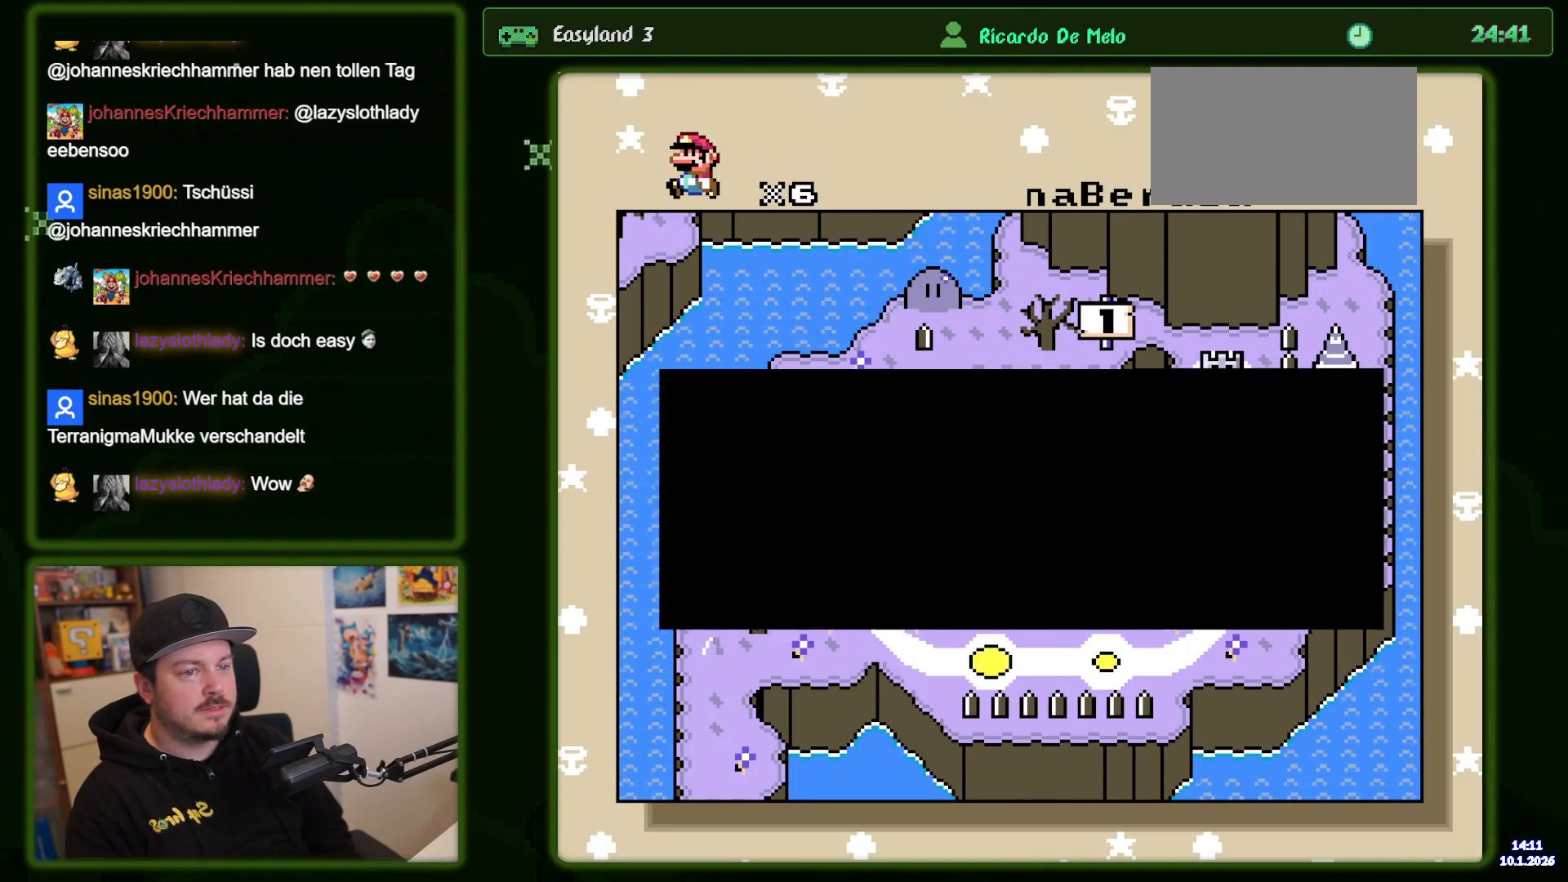
{"buttons": [], "events": [[83, "B", "down"], [233, "B", "up"]]}
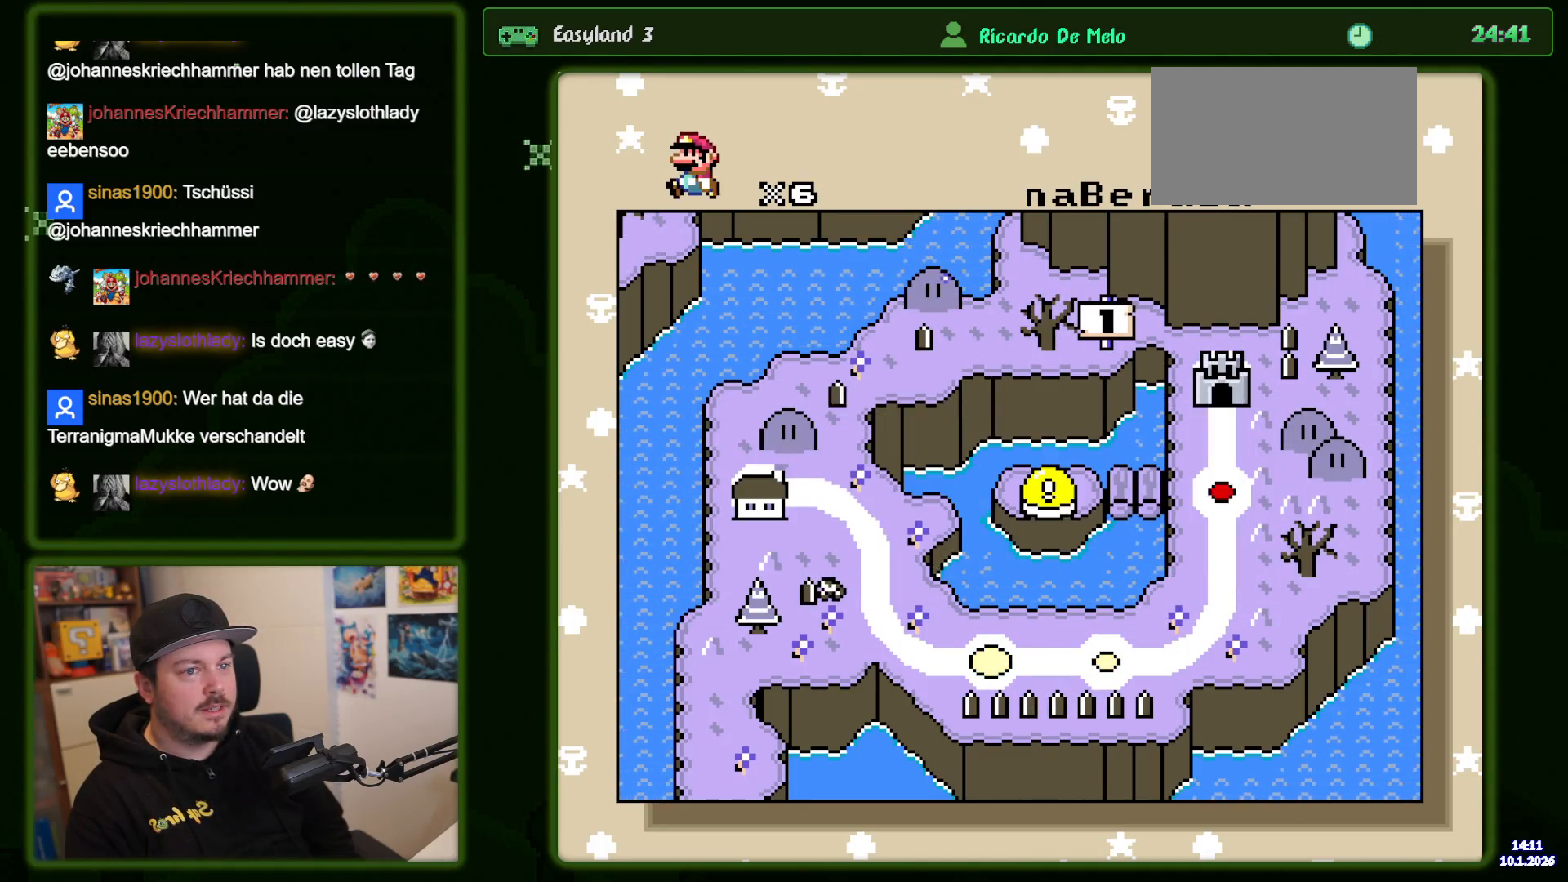
{"buttons": [], "events": []}
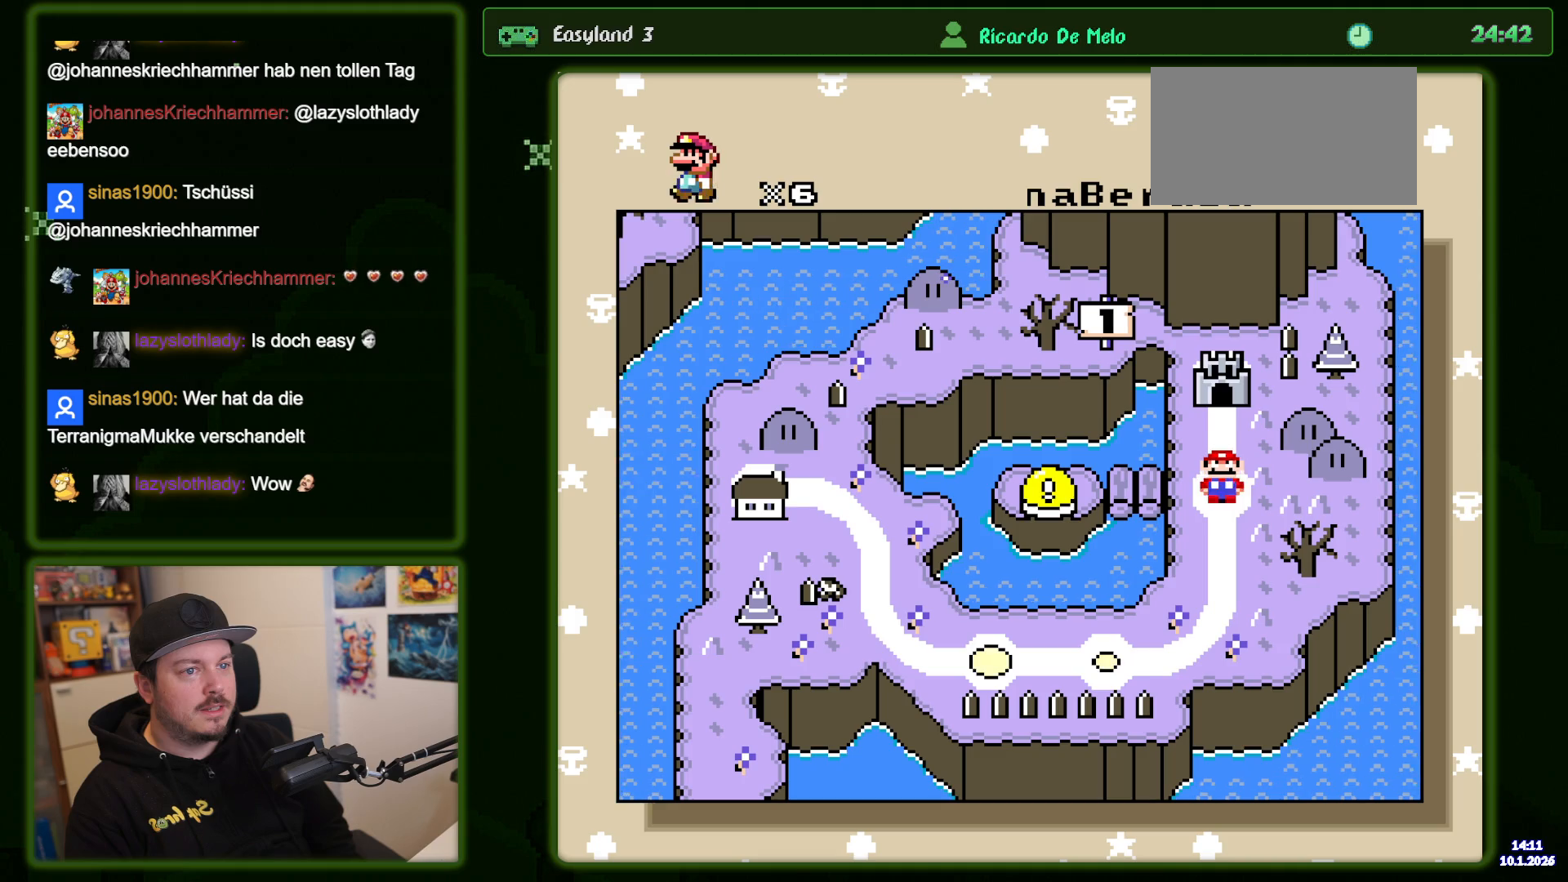
{"buttons": [], "events": []}
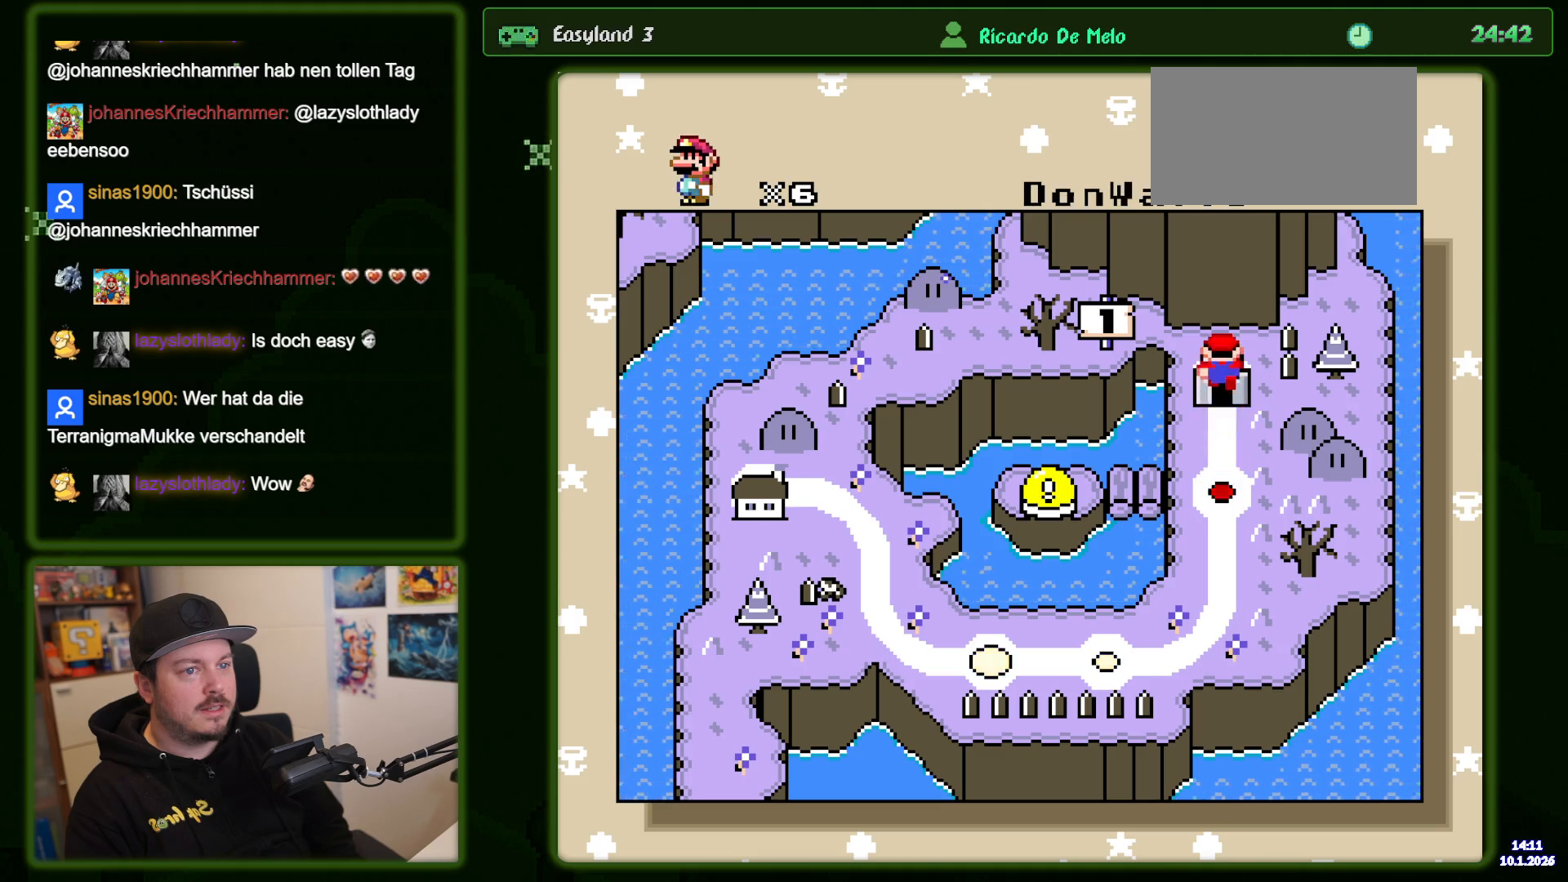
{"buttons": [], "events": [[150, "B", "down"], [383, "B", "up"]]}
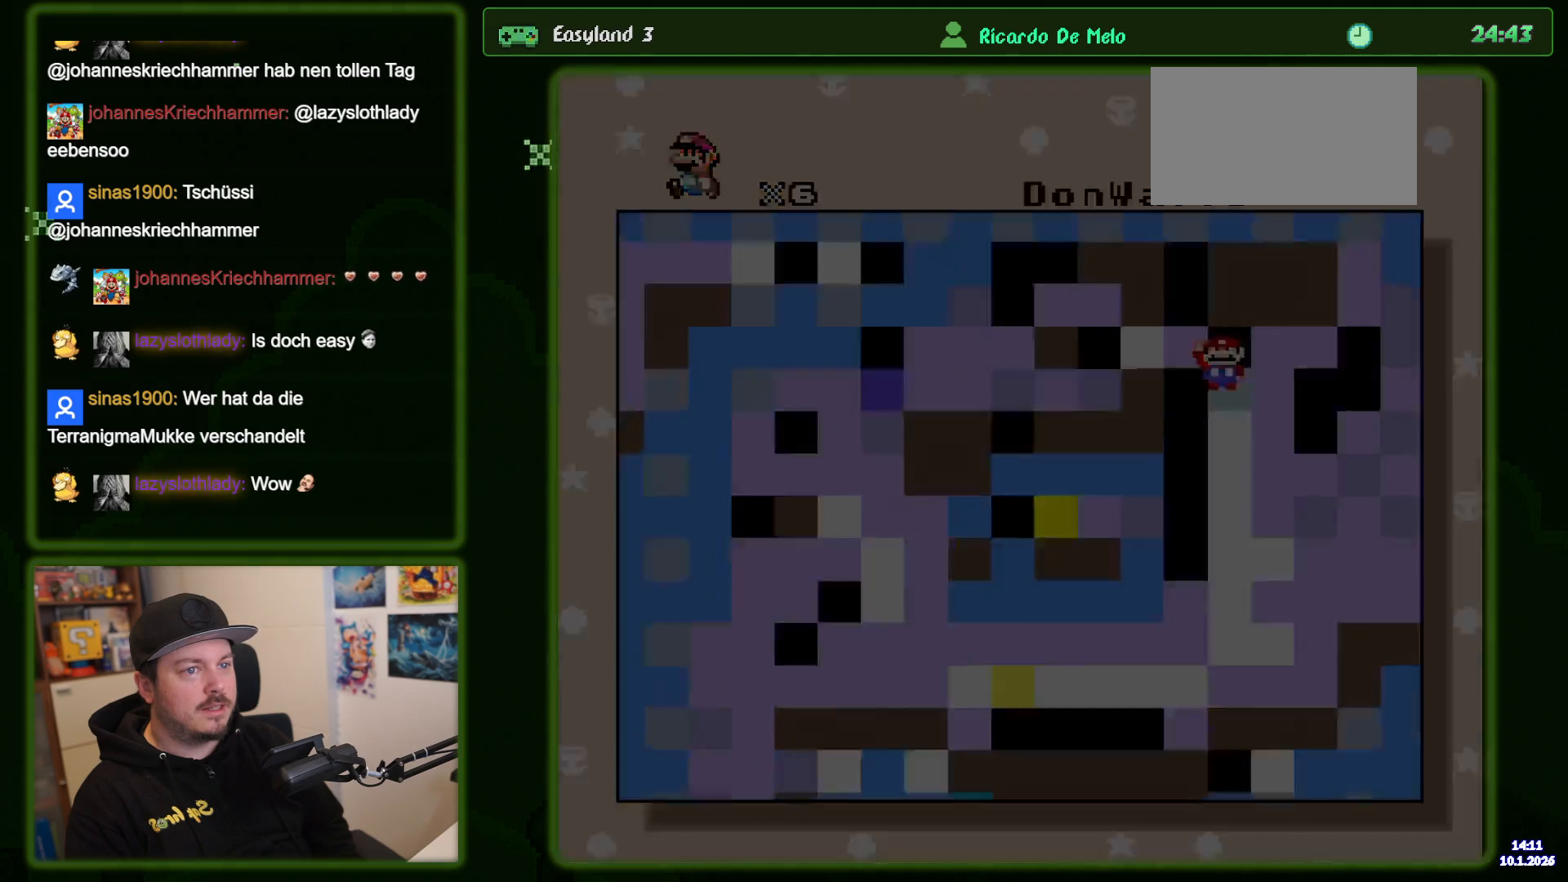
{"buttons": ["B", "Y"], "events": [[366, "B", "down"], [366, "Y", "down"]]}
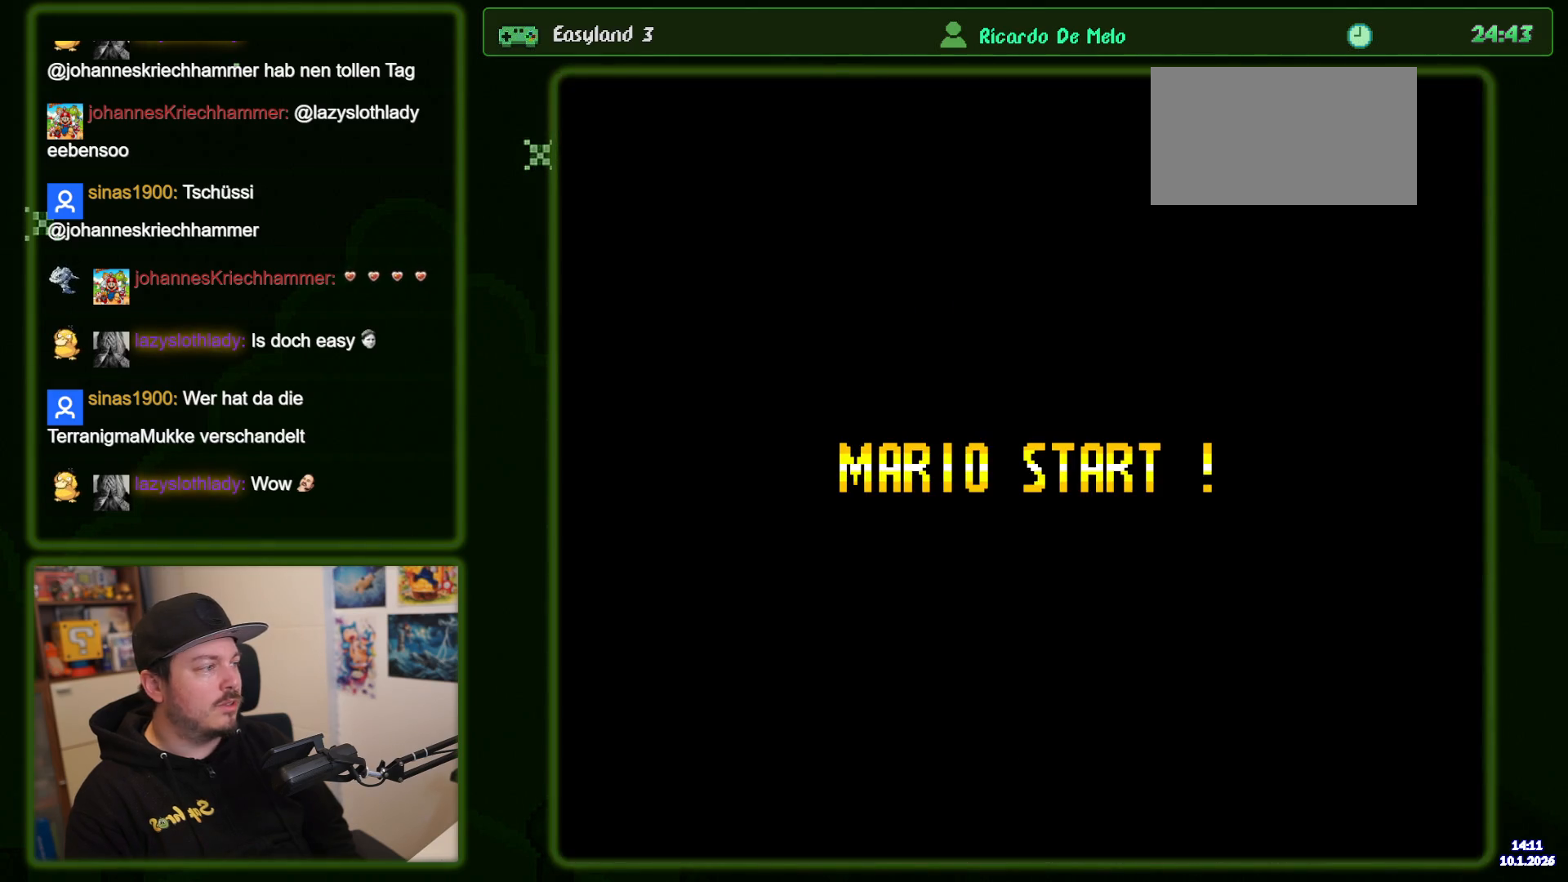
{"buttons": ["B", "Y"], "events": []}
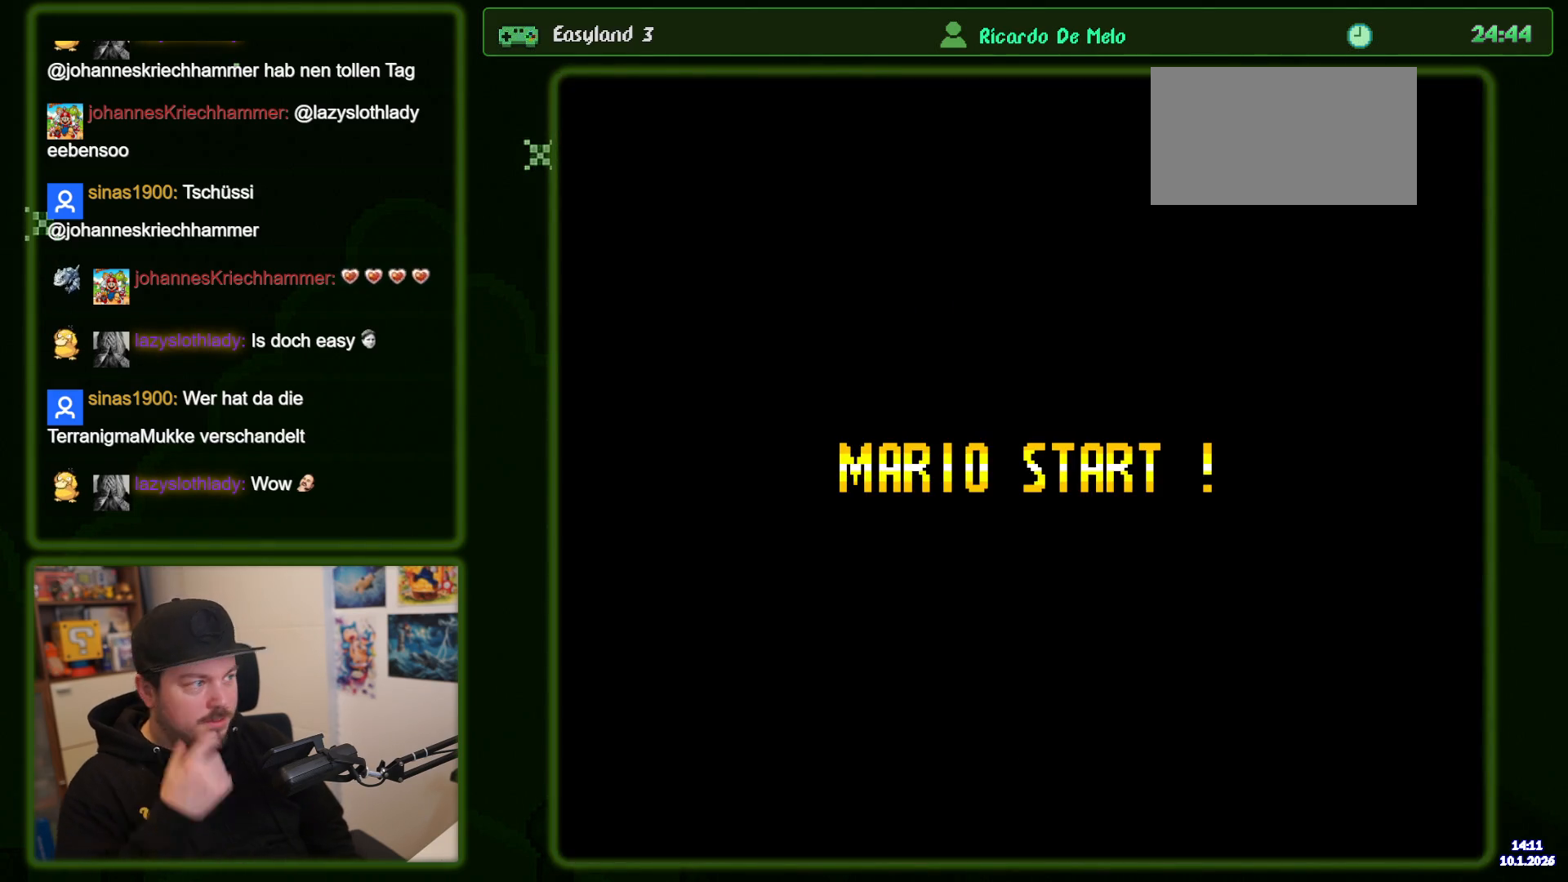
{"buttons": ["B", "Y"], "events": []}
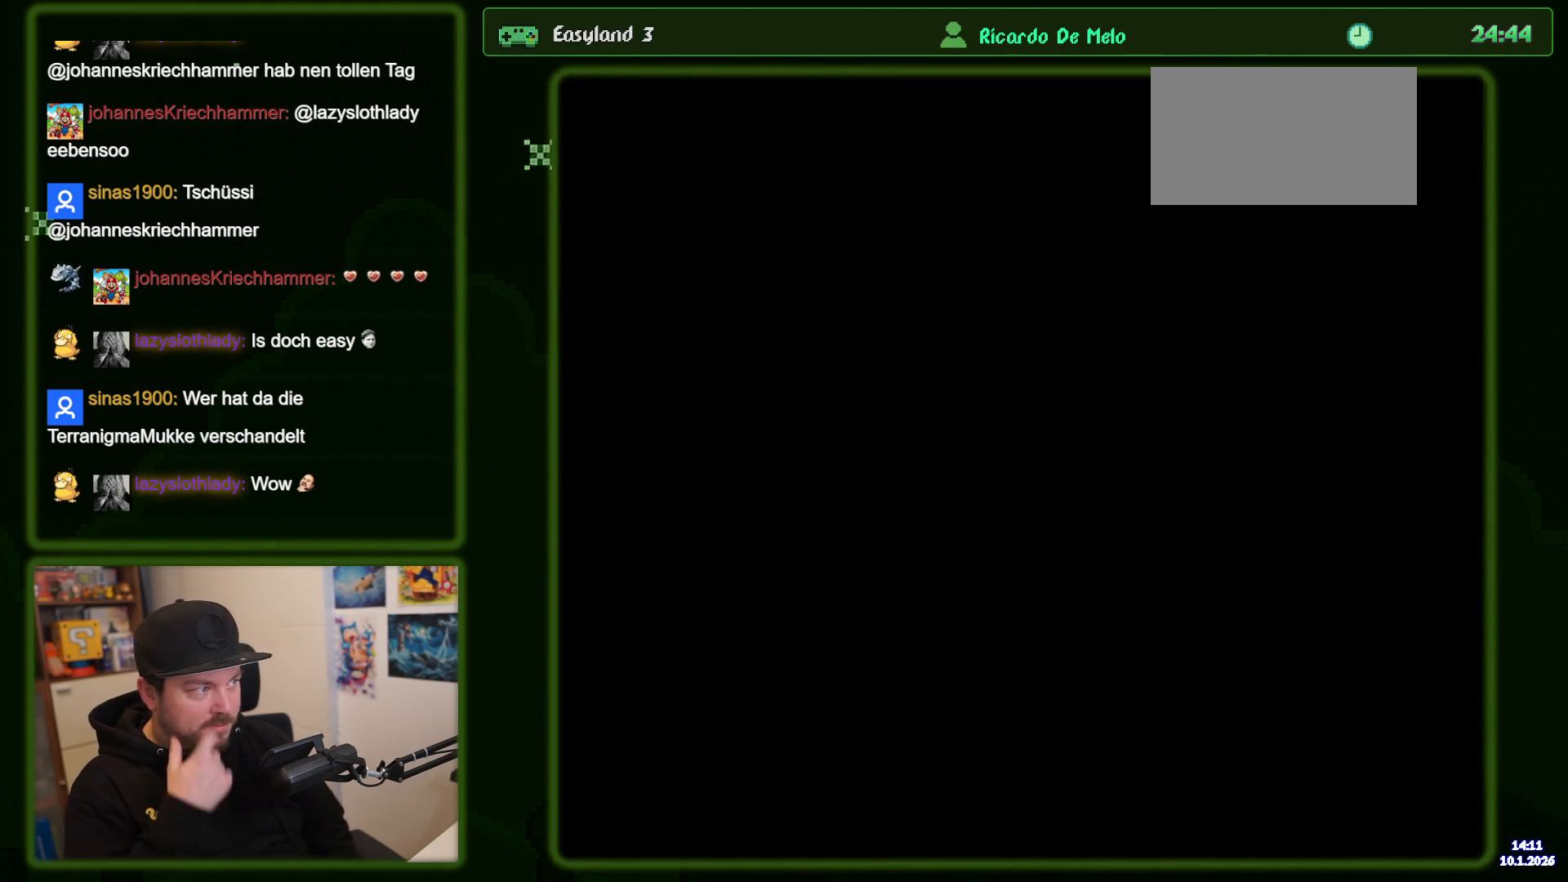
{"buttons": ["B", "Y"], "events": []}
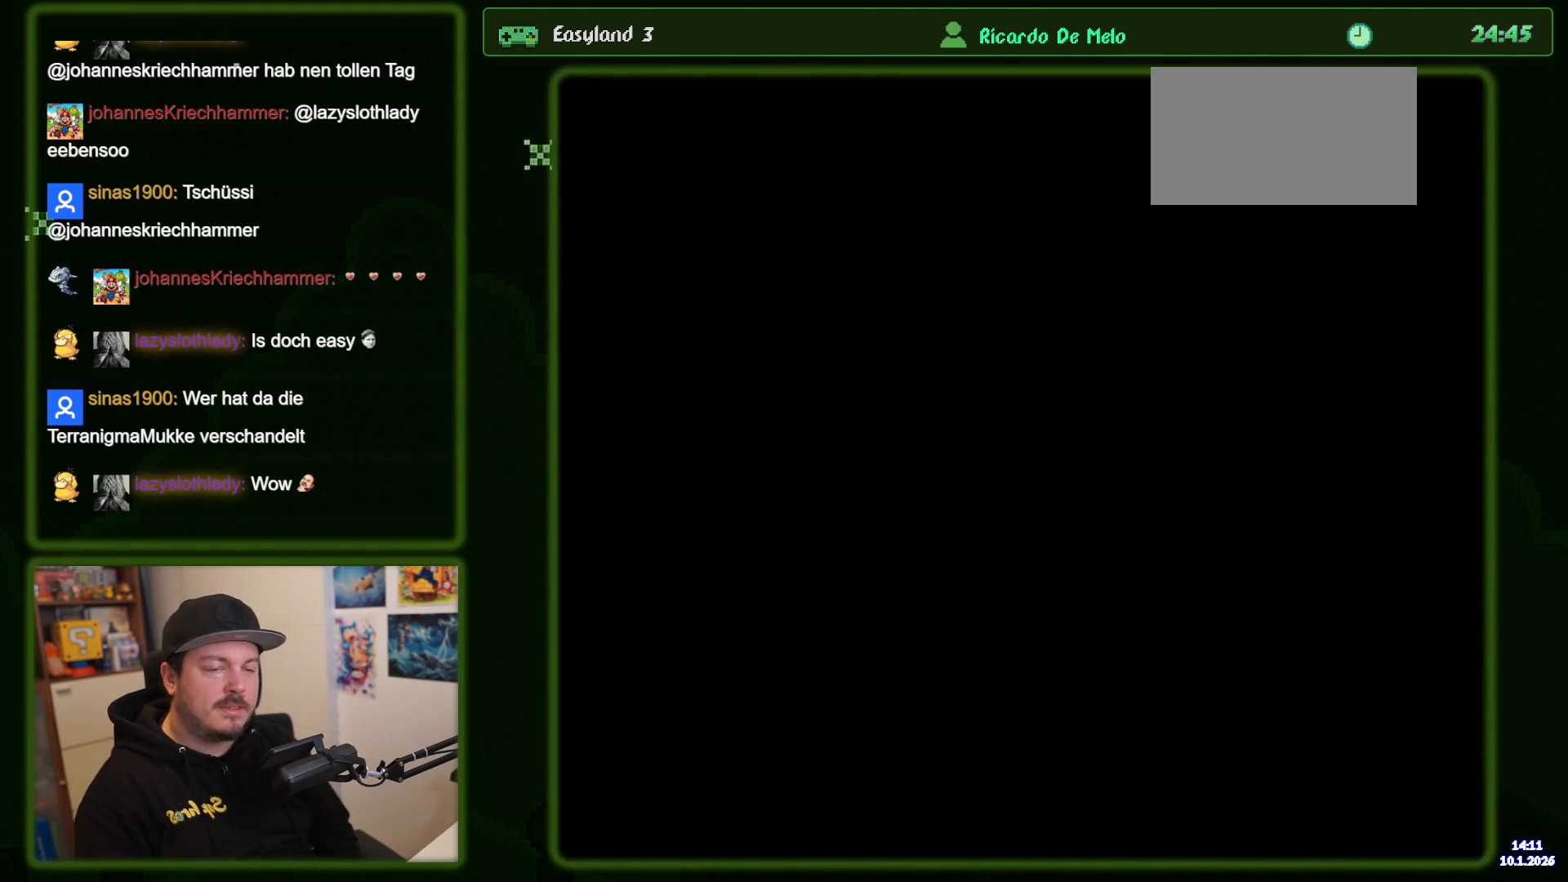
{"buttons": ["B", "Y"], "events": []}
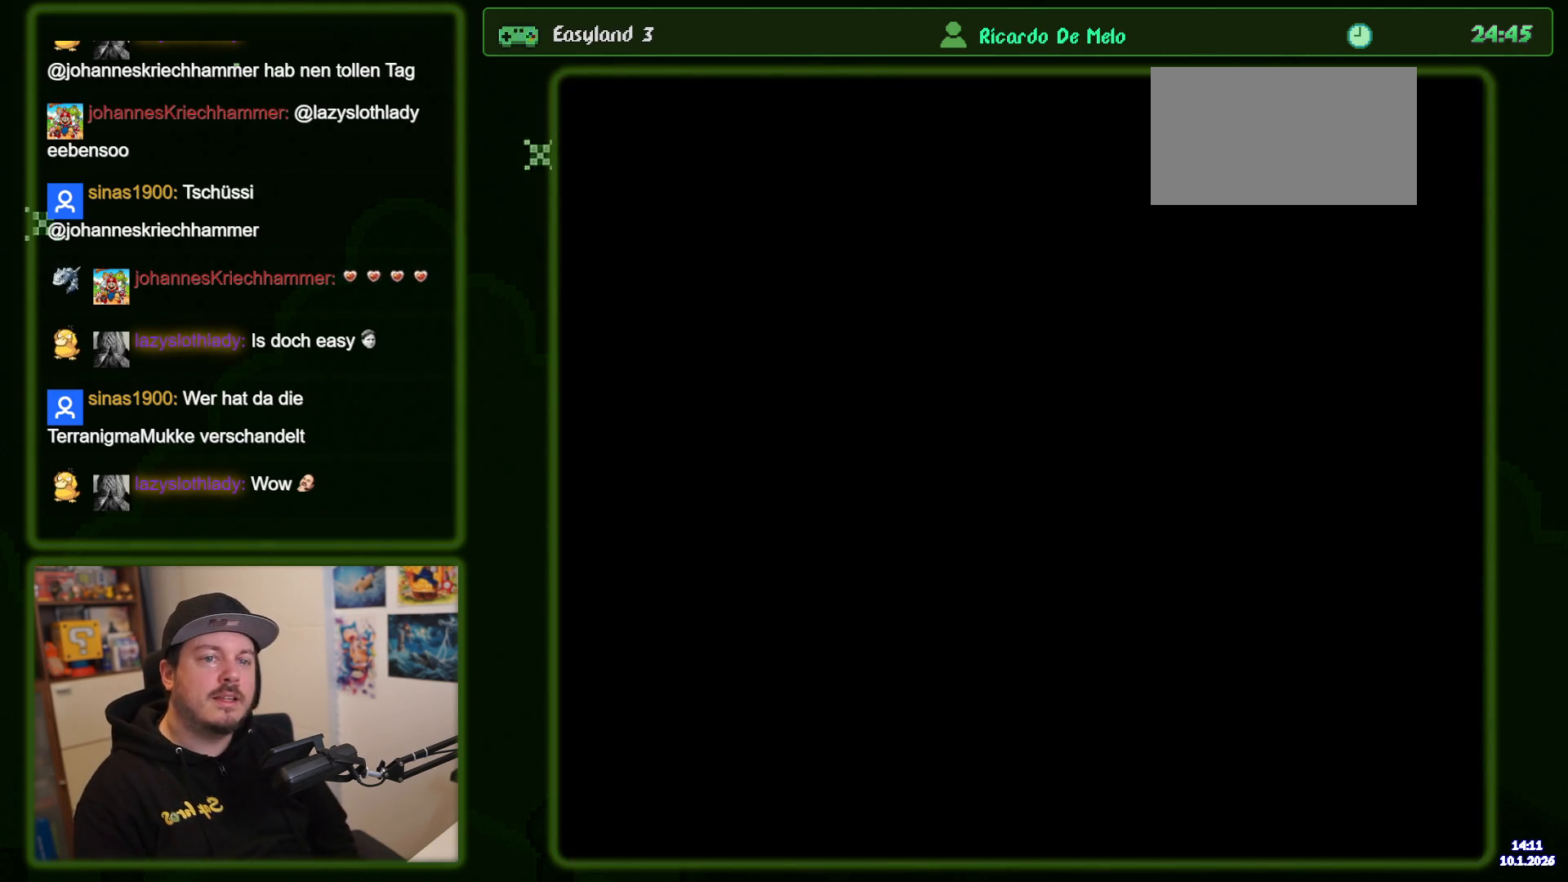
{"buttons": ["B", "Y"], "events": []}
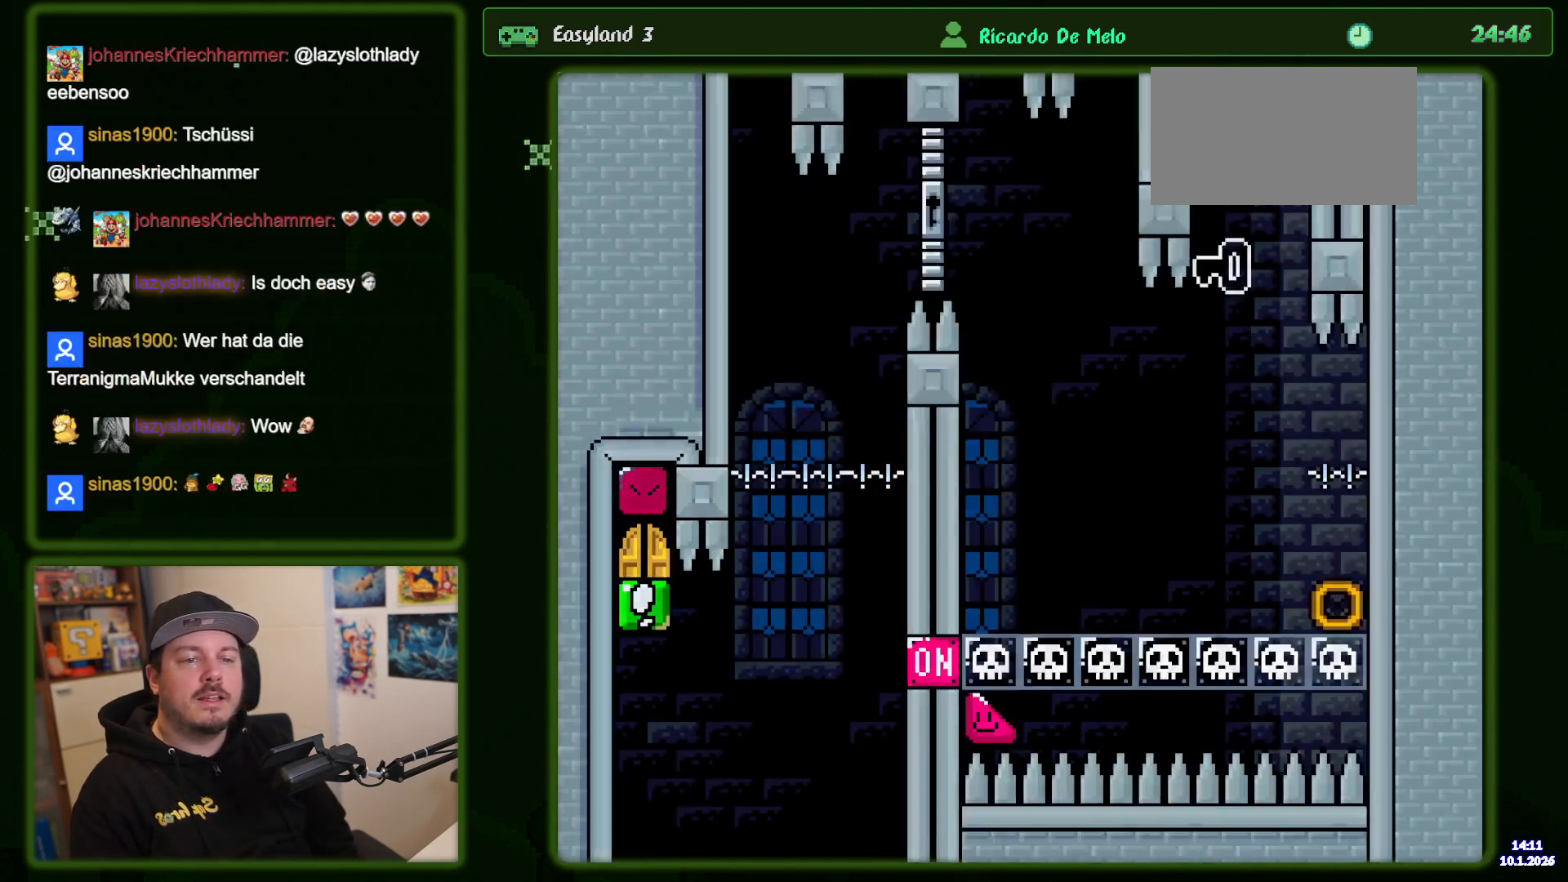
{"buttons": ["B", "Y"], "events": []}
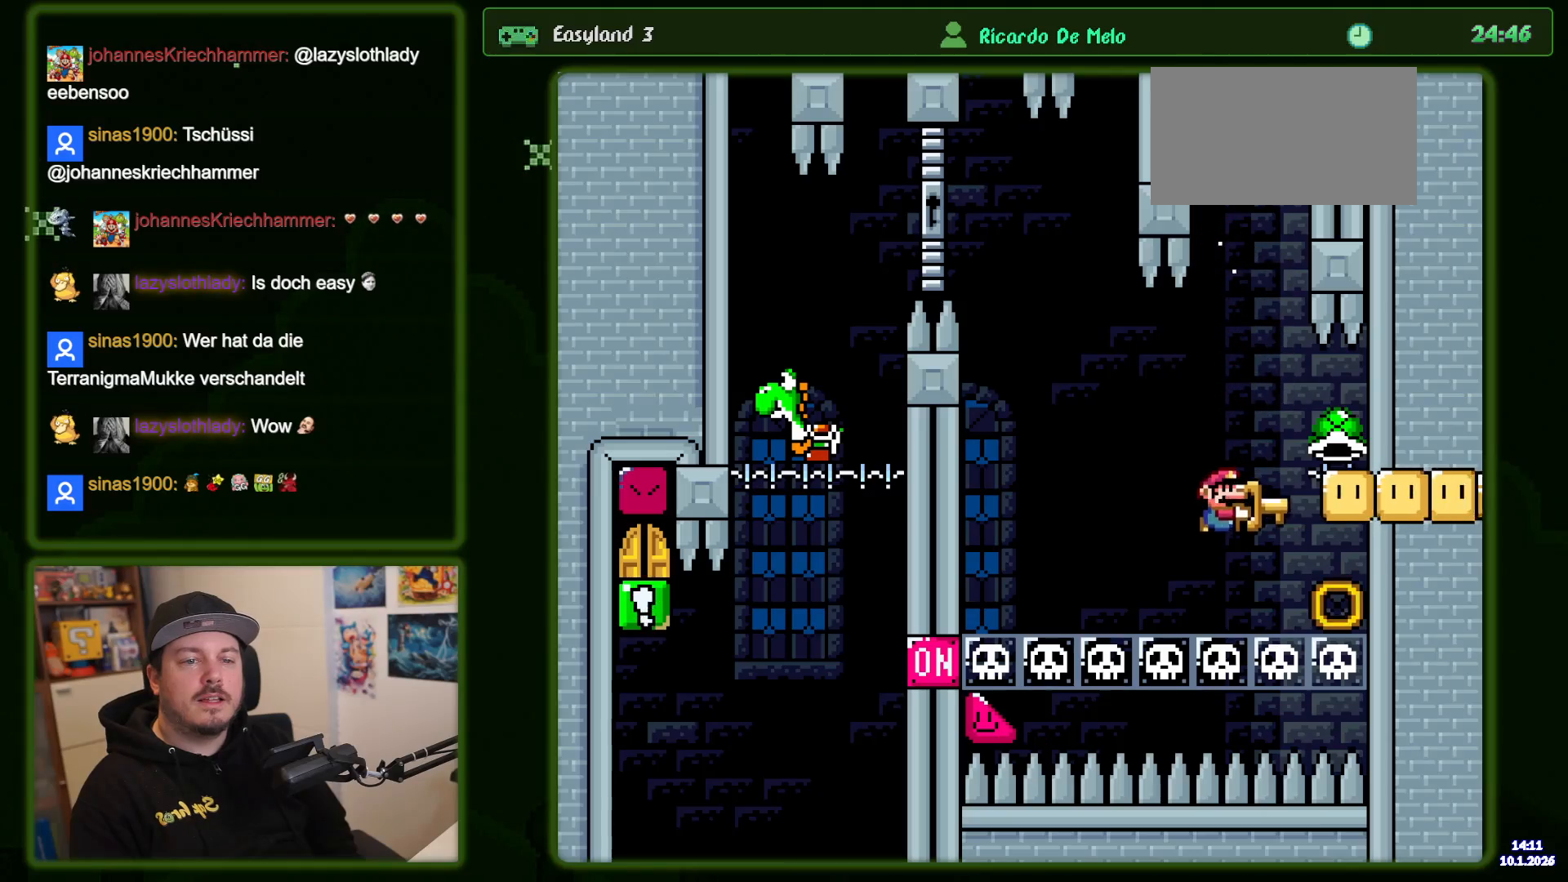
{"buttons": ["B", "Y"], "events": []}
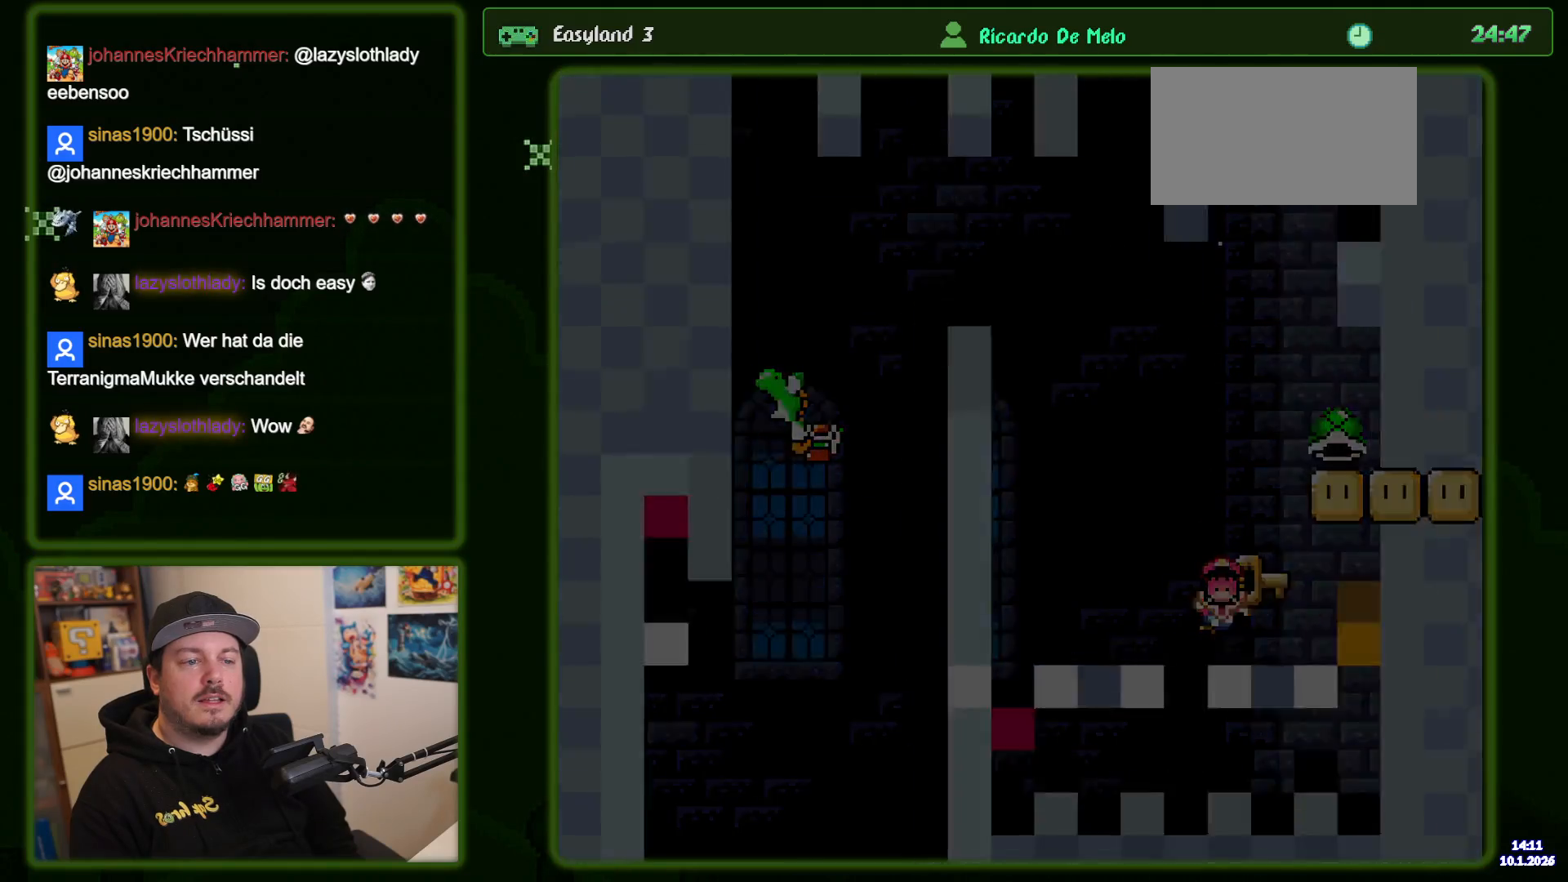
{"buttons": ["B", "Y"], "events": [[16, "B", "up"], [200, "B", "down"]]}
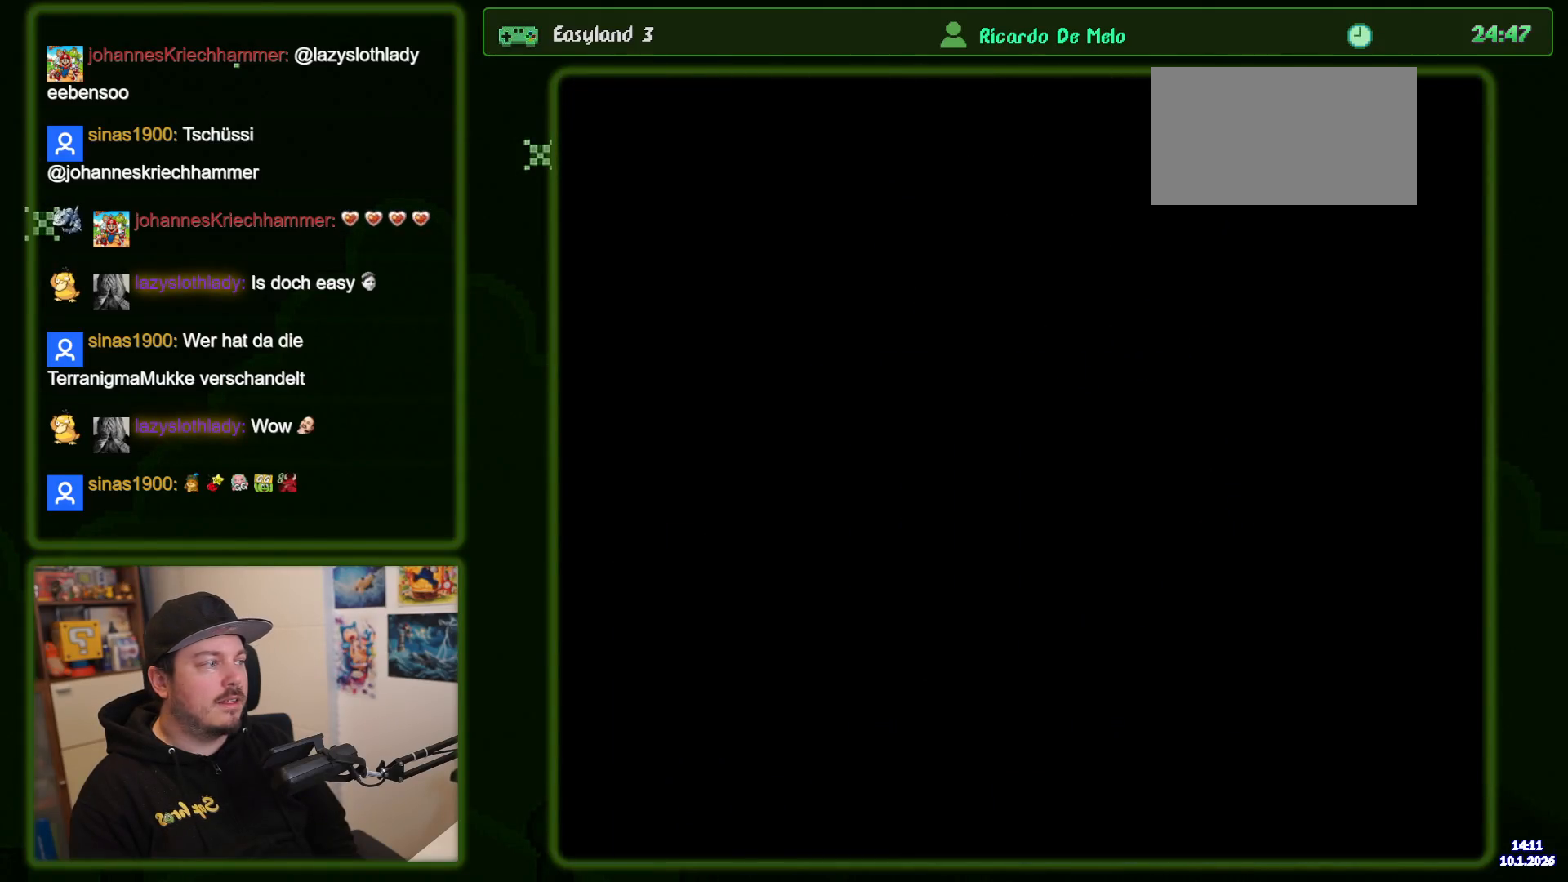
{"buttons": ["B", "Y"], "events": []}
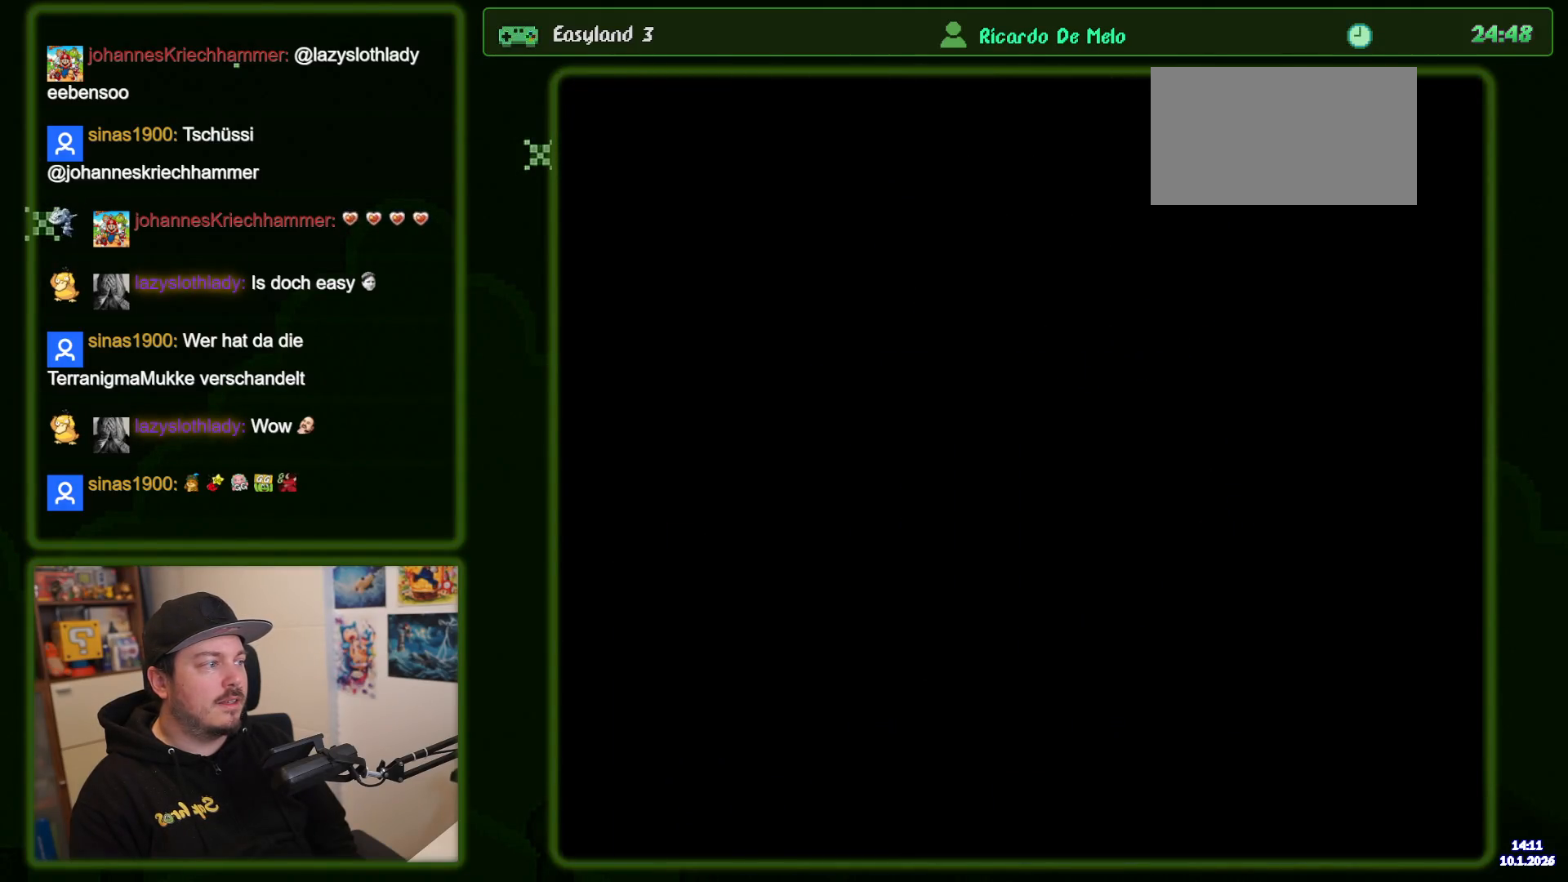
{"buttons": ["B", "Y"], "events": []}
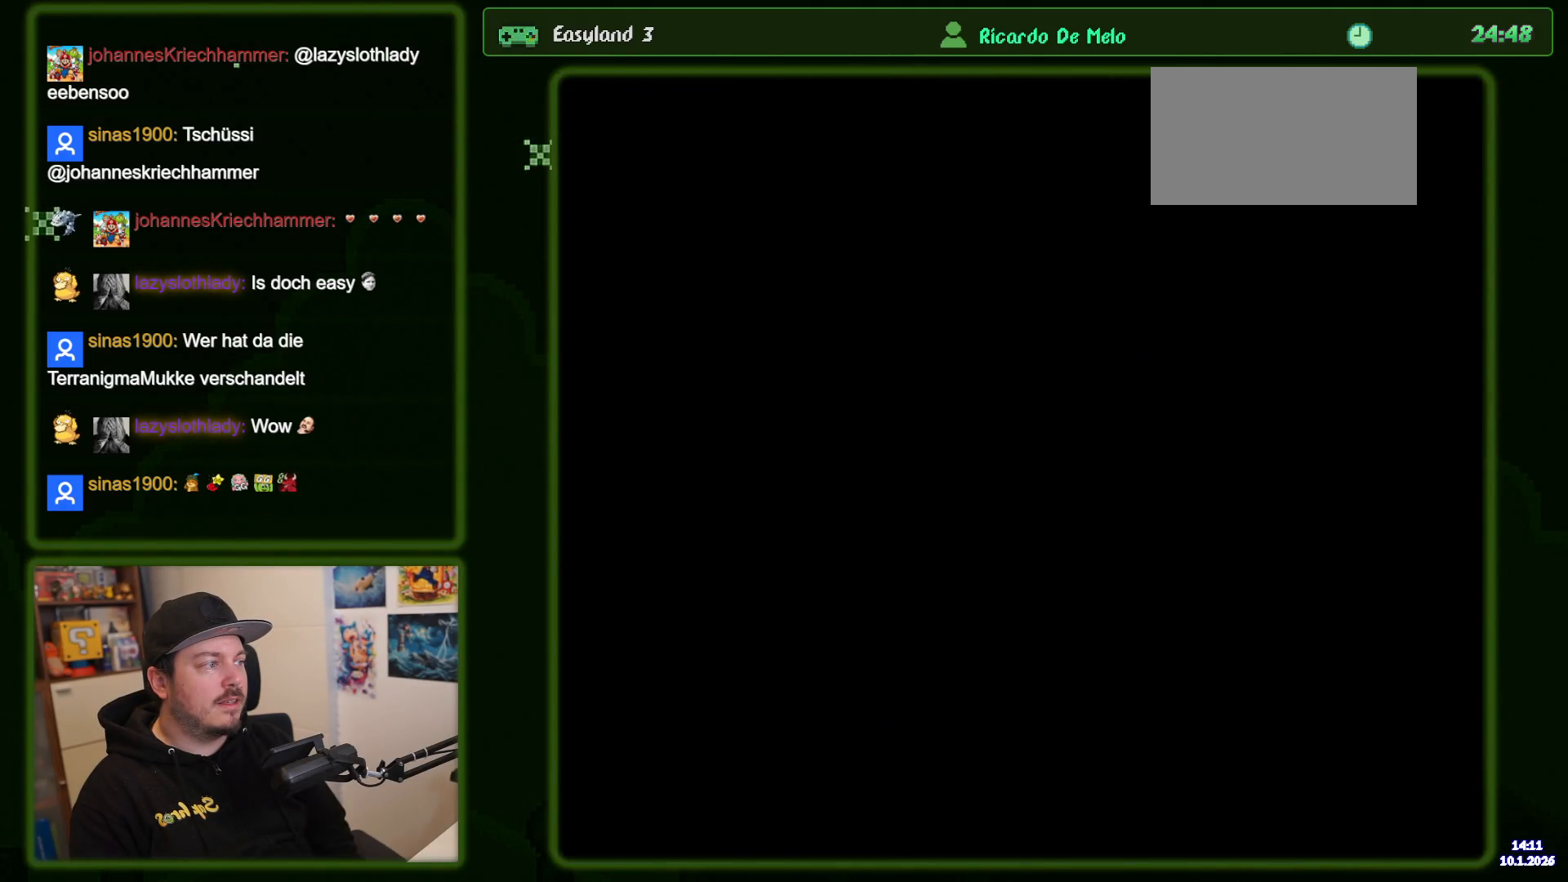
{"buttons": ["B", "Y"], "events": []}
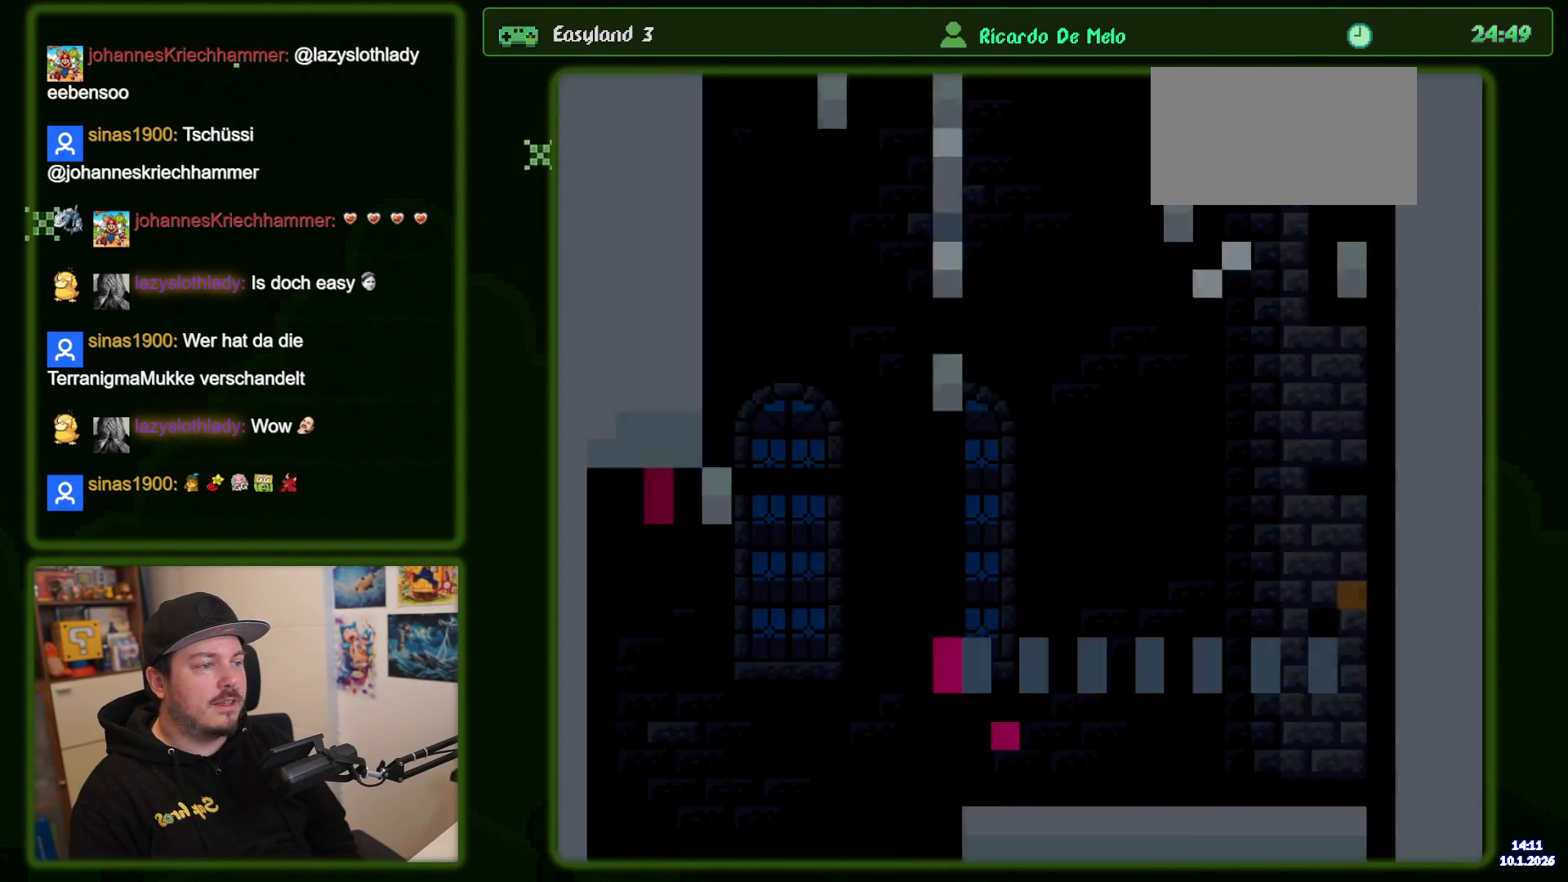
{"buttons": ["B", "Y"], "events": []}
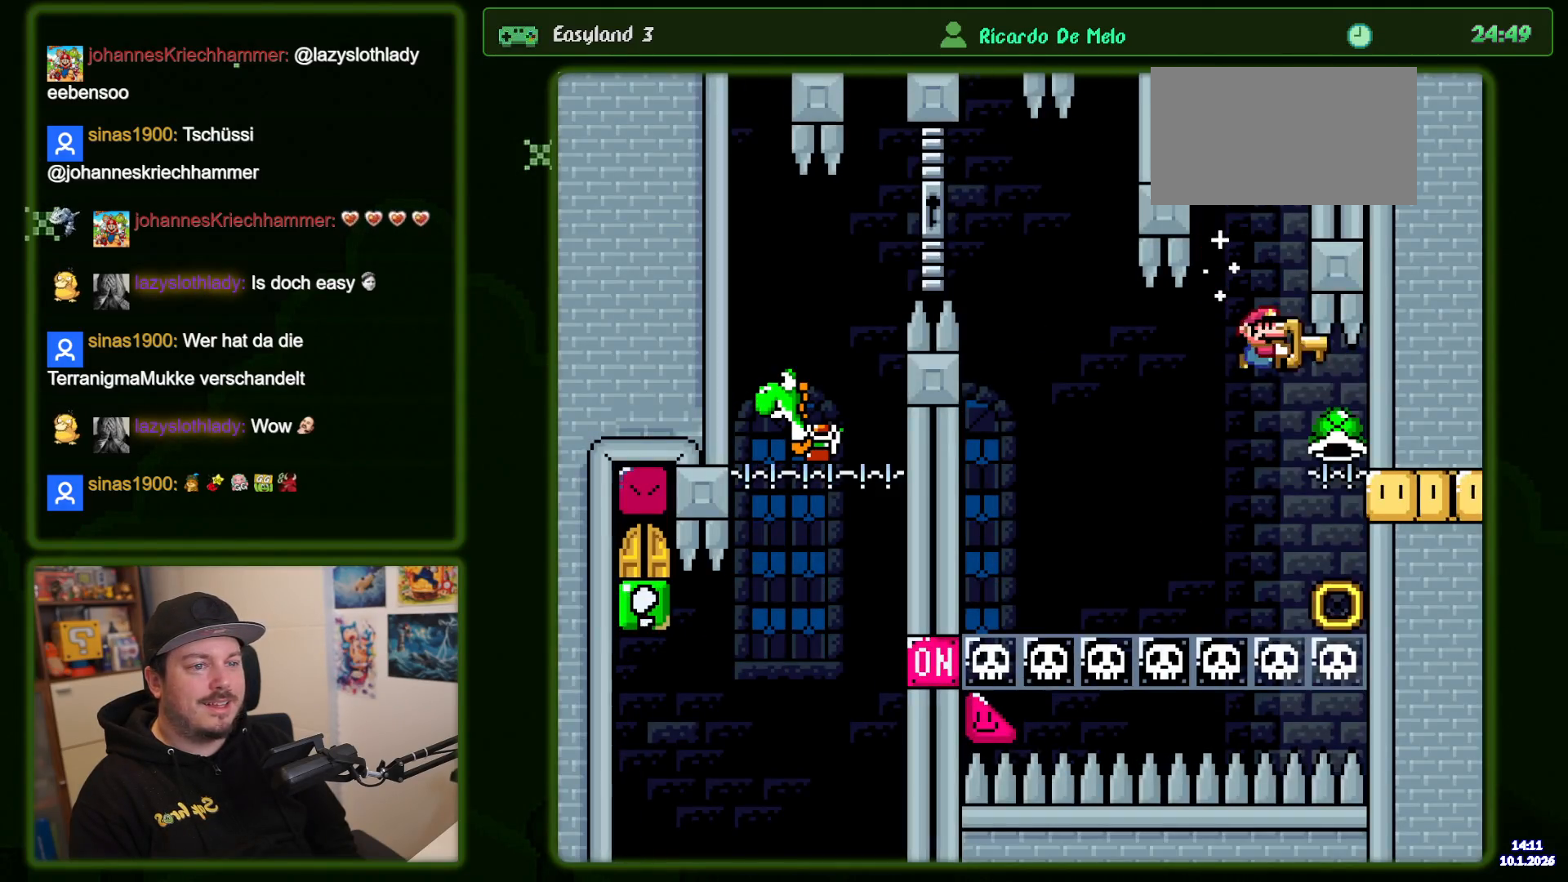
{"buttons": ["B", "Y", "DPAD_LEFT"], "events": [[316, "DPAD_LEFT", "down"]]}
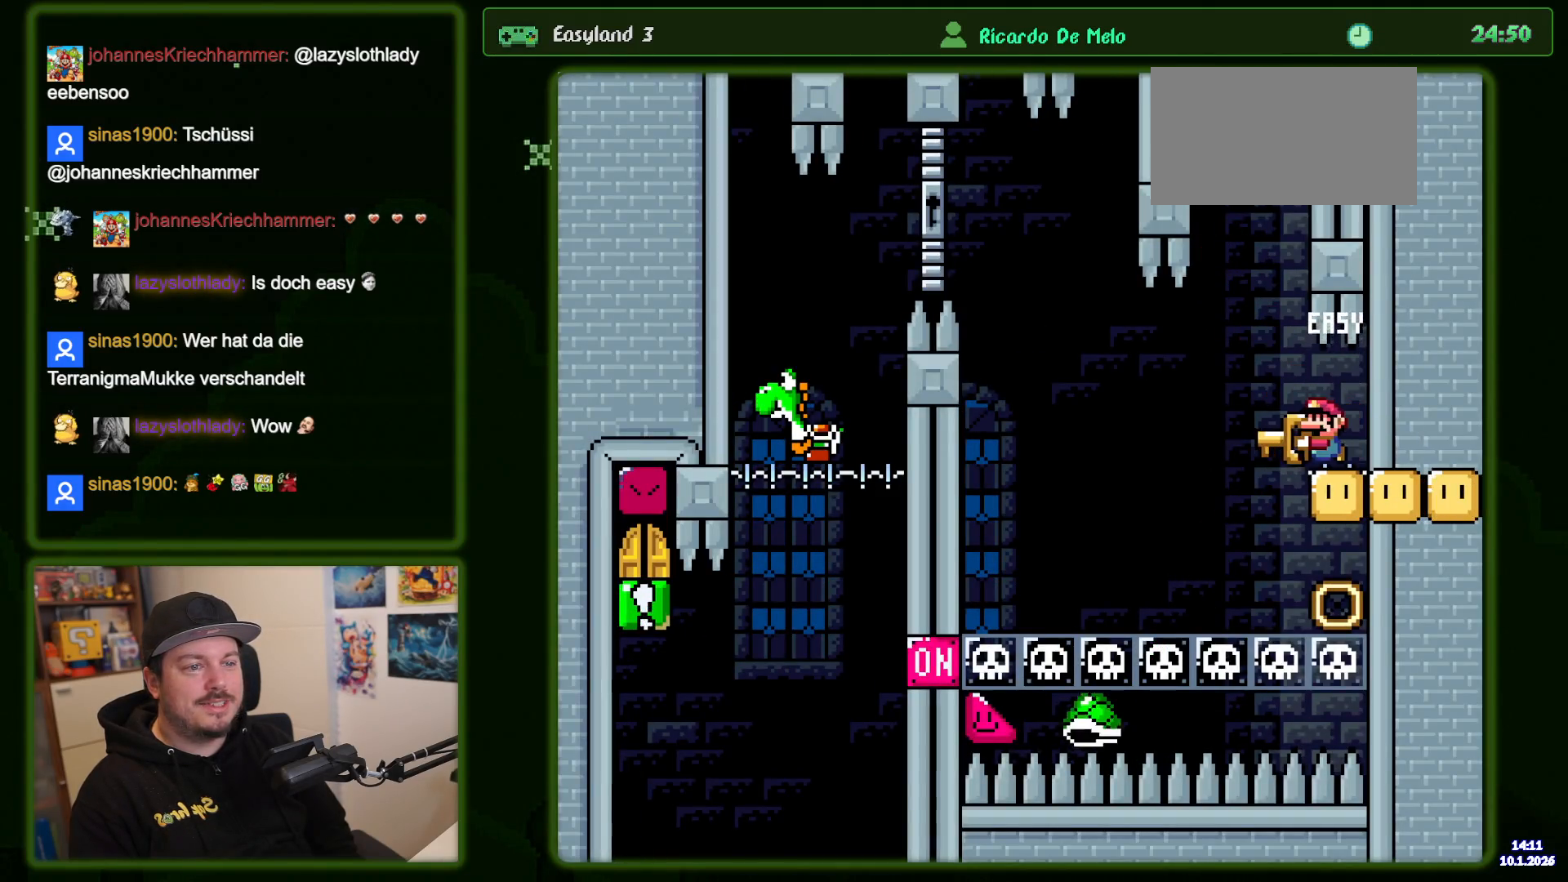
{"buttons": ["B", "Y", "DPAD_LEFT"], "events": []}
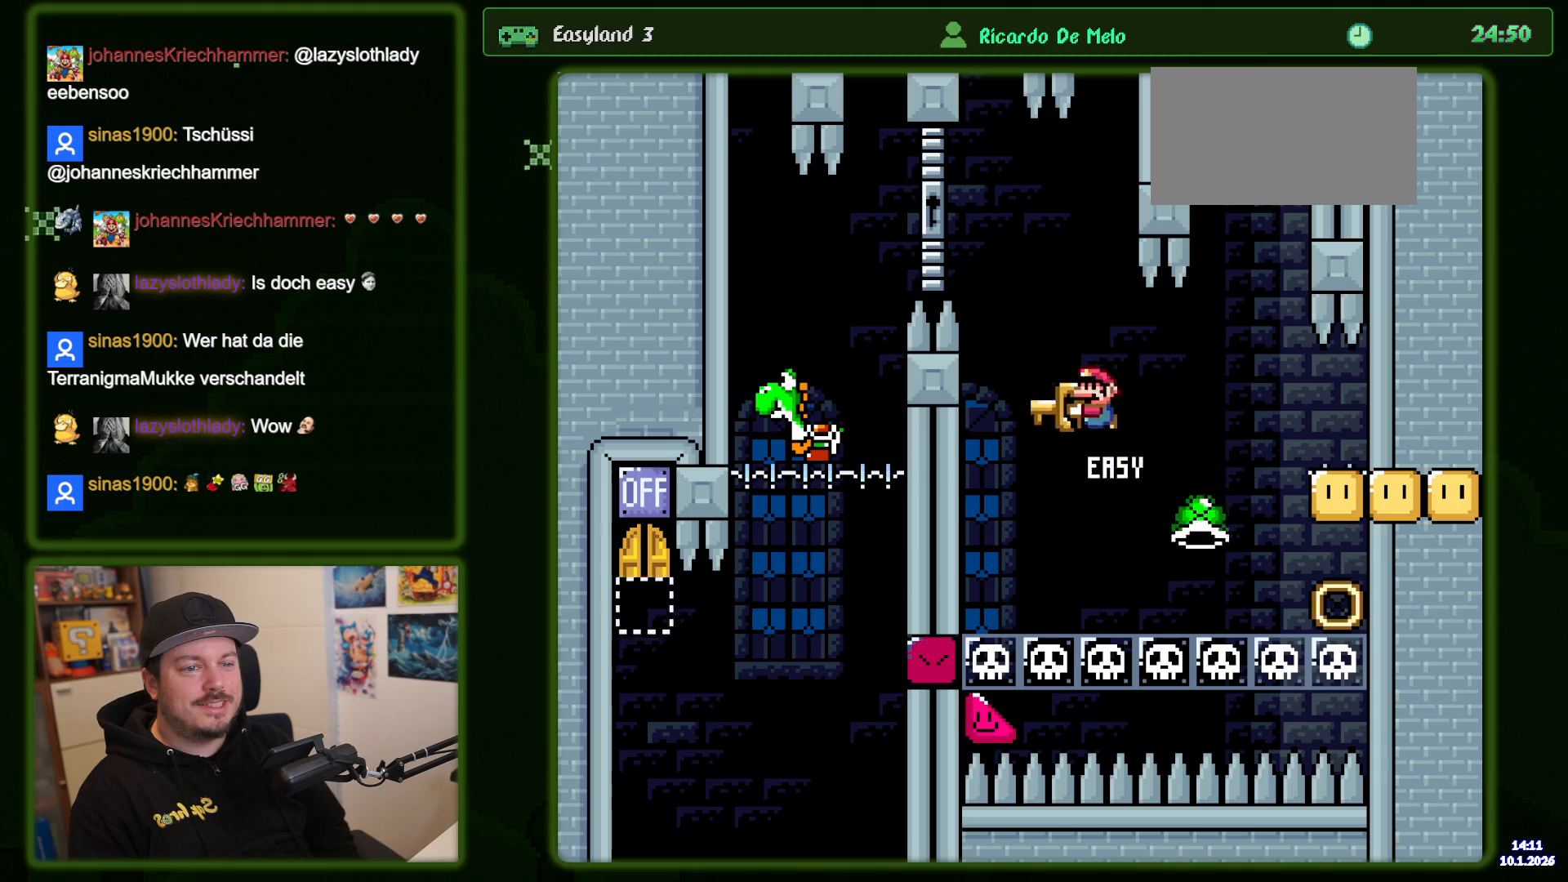
{"buttons": ["B", "Y", "DPAD_LEFT"], "events": []}
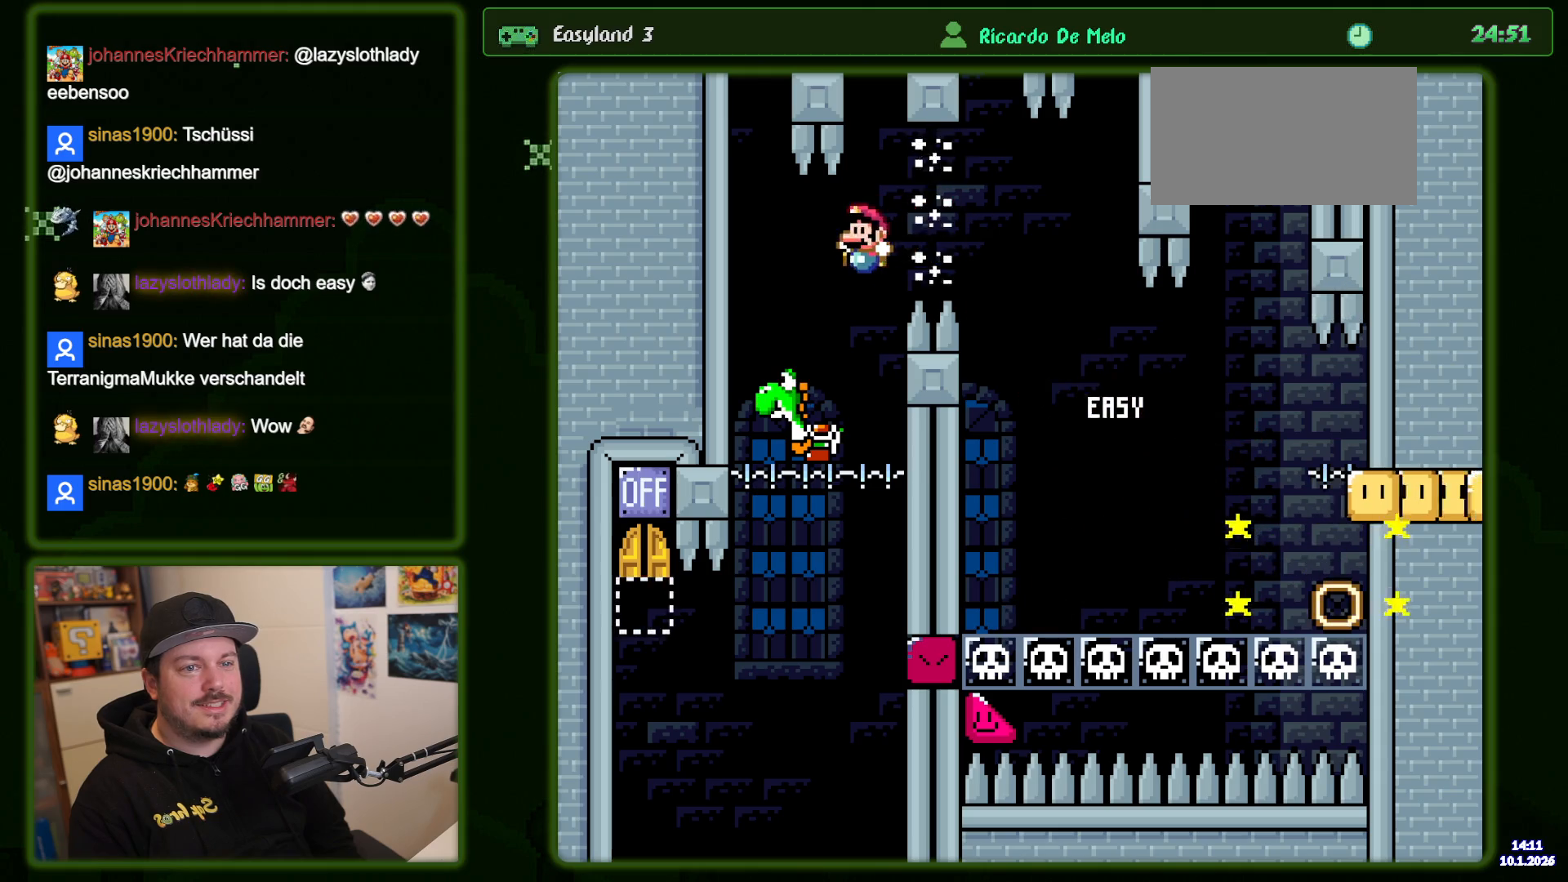
{"buttons": ["B", "Y"], "events": [[66, "DPAD_LEFT", "up"]]}
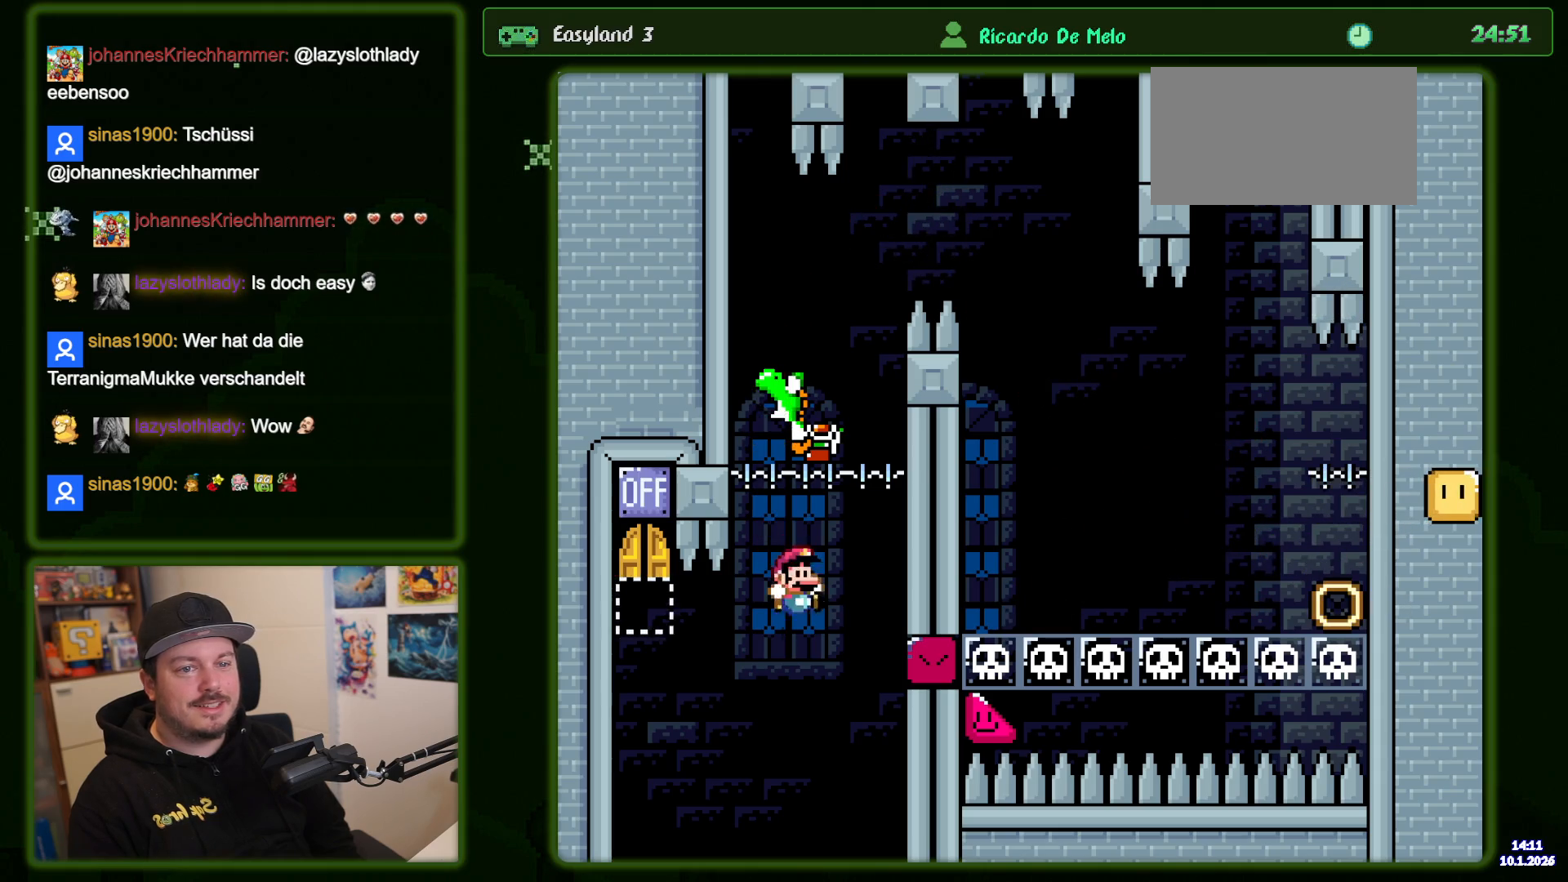
{"buttons": ["Y"], "events": [[133, "DPAD_LEFT", "down"], [233, "DPAD_LEFT", "up"], [433, "B", "up"]]}
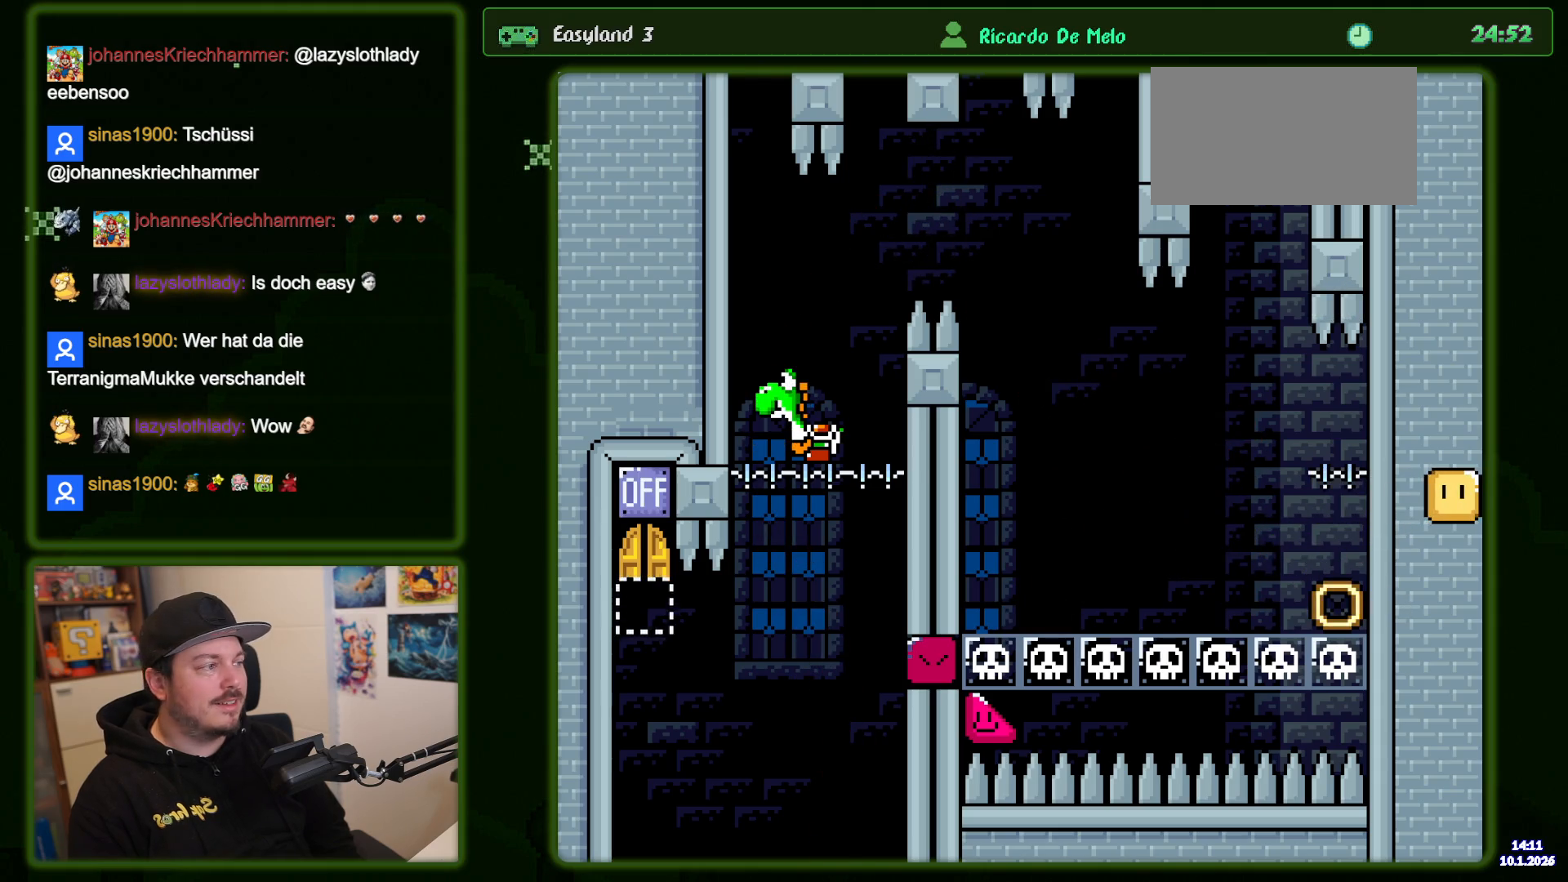
{"buttons": ["B", "Y"], "events": [[66, "B", "down"]]}